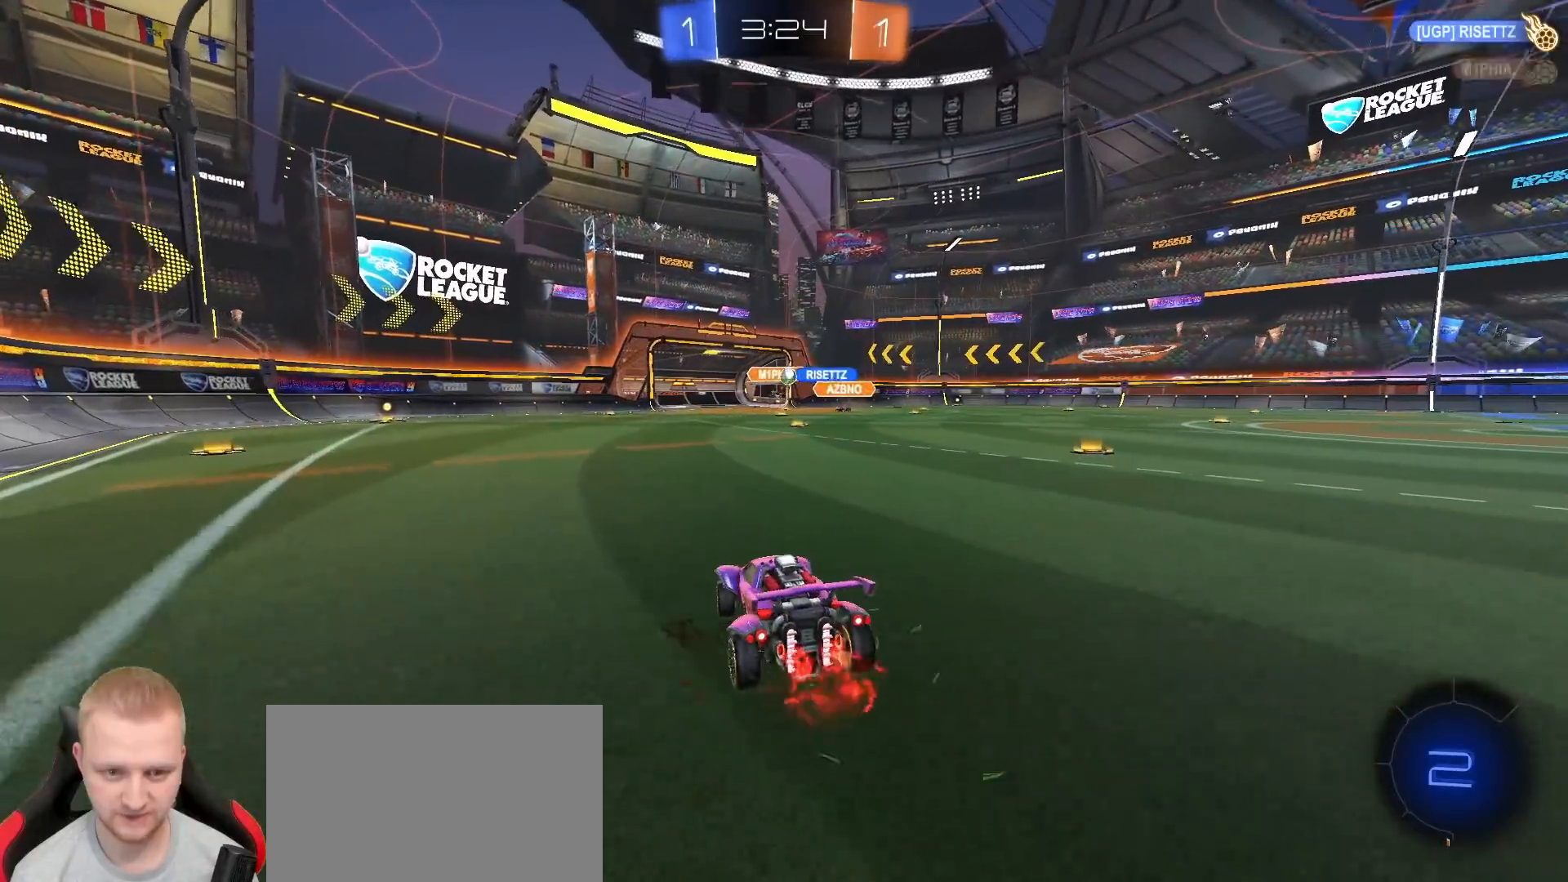
Gameplay with a controller (PlayStation layout); each line is a JSON object with the inputs held at the frame after it (dt_ms = milliseconds from this image to that frame). "events" lists button and stick changes between this image and that frame as [ms after this image, input, new state], when the widget could be followed in between.
{"dt_ms": 500, "buttons": ["R2"], "left_stick": "right", "right_stick": "center", "events": [[117, "left_stick", "right"]]}
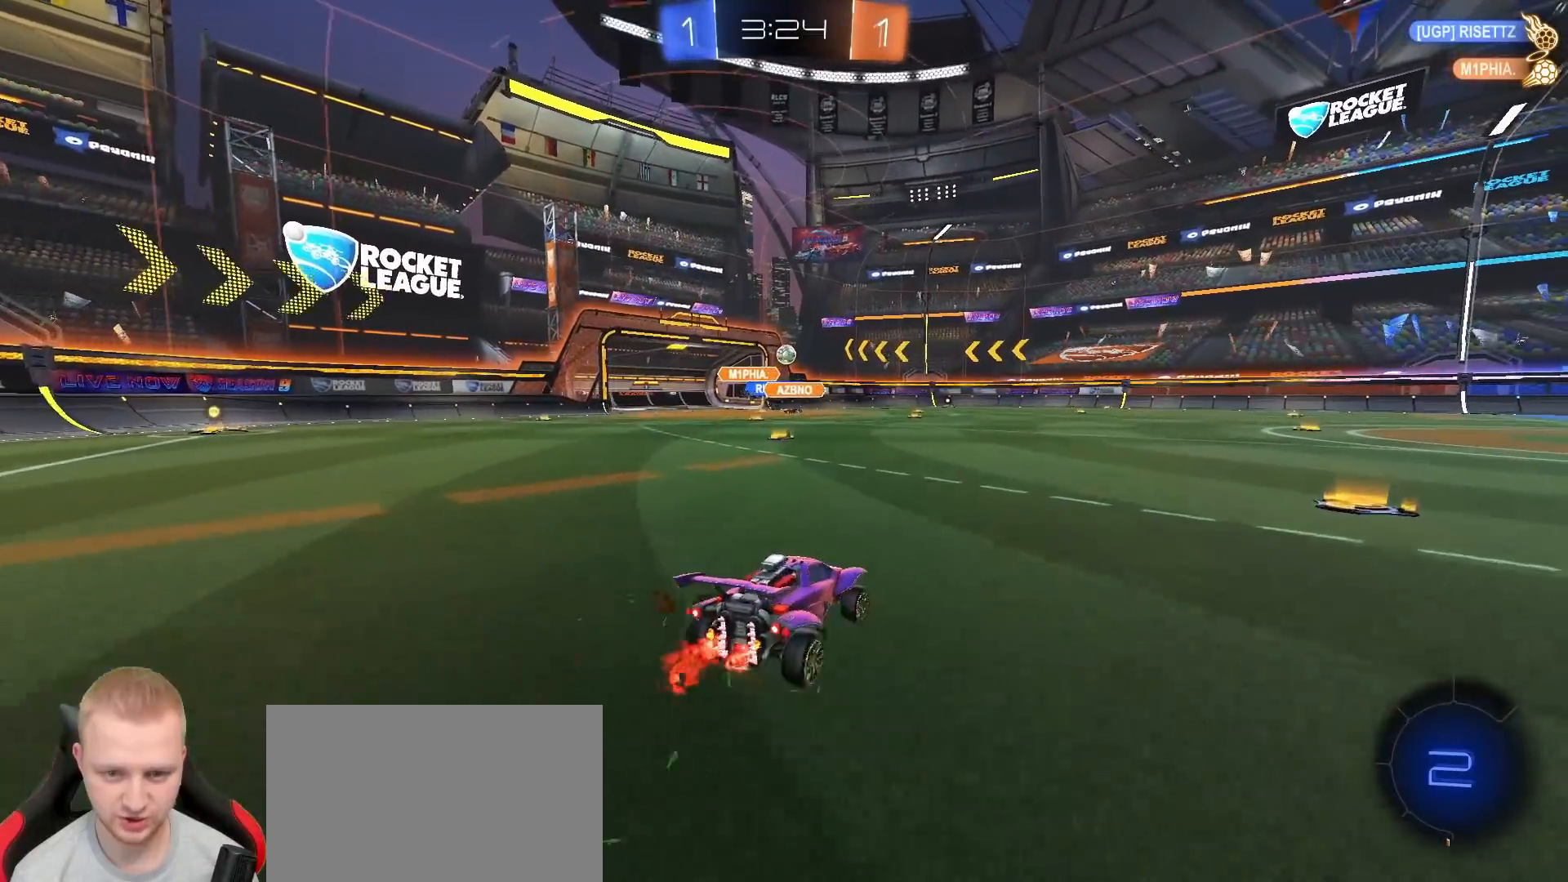
{"dt_ms": 500, "buttons": ["R2"], "left_stick": "left", "right_stick": "center", "events": [[383, "left_stick", "center"], [433, "left_stick", "left"]]}
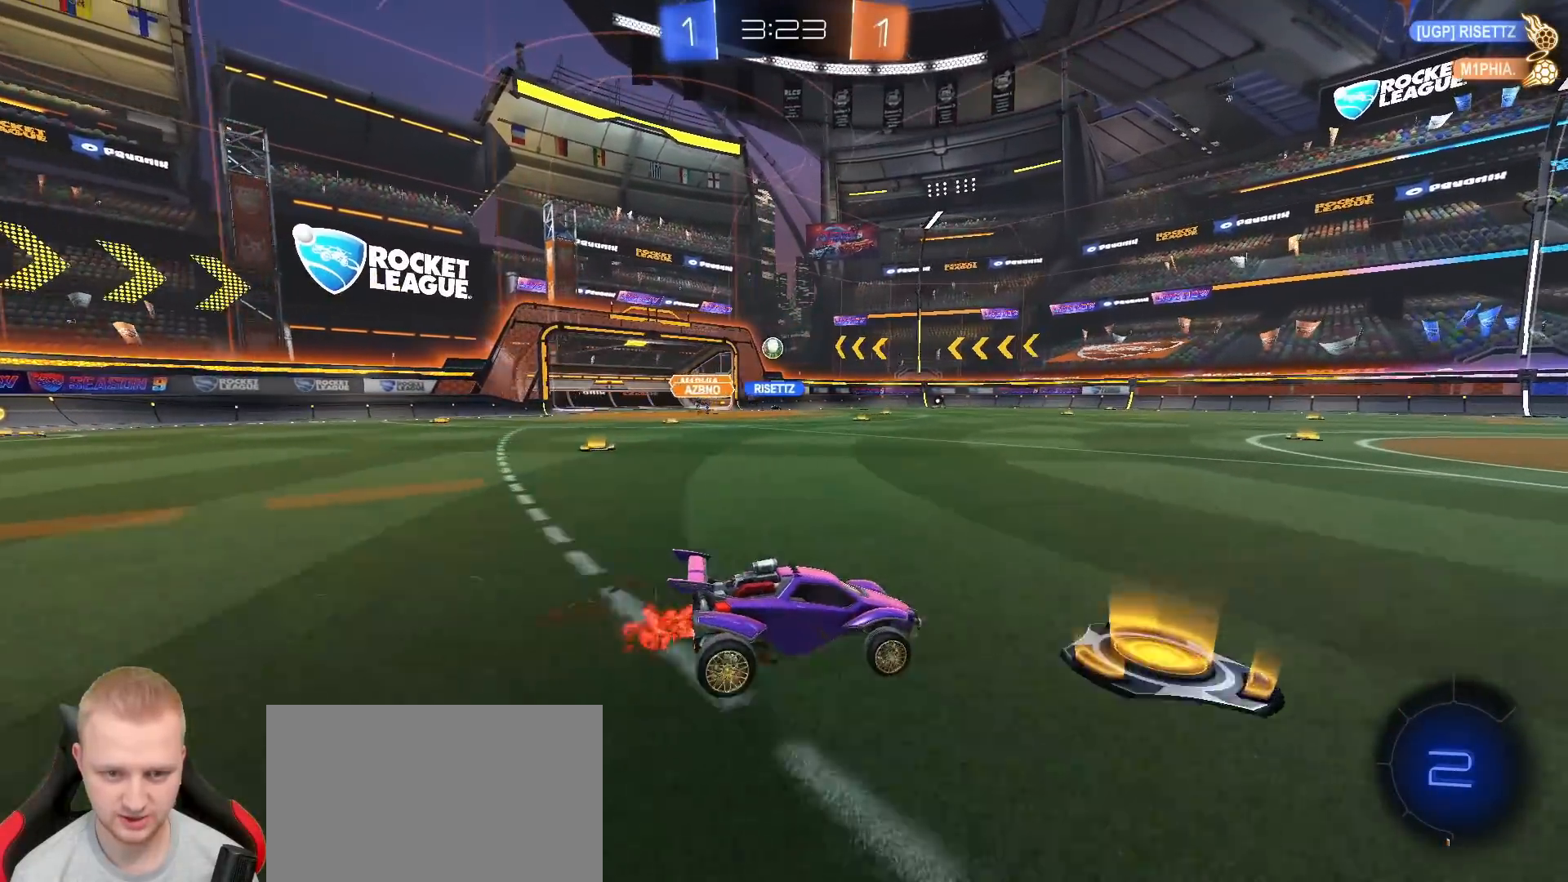
{"dt_ms": 500, "buttons": ["R2"], "left_stick": "up", "right_stick": "center", "events": [[217, "CROSS", "down"], [233, "left_stick", "up"], [283, "CROSS", "up"], [333, "CROSS", "down"], [450, "CROSS", "up"]]}
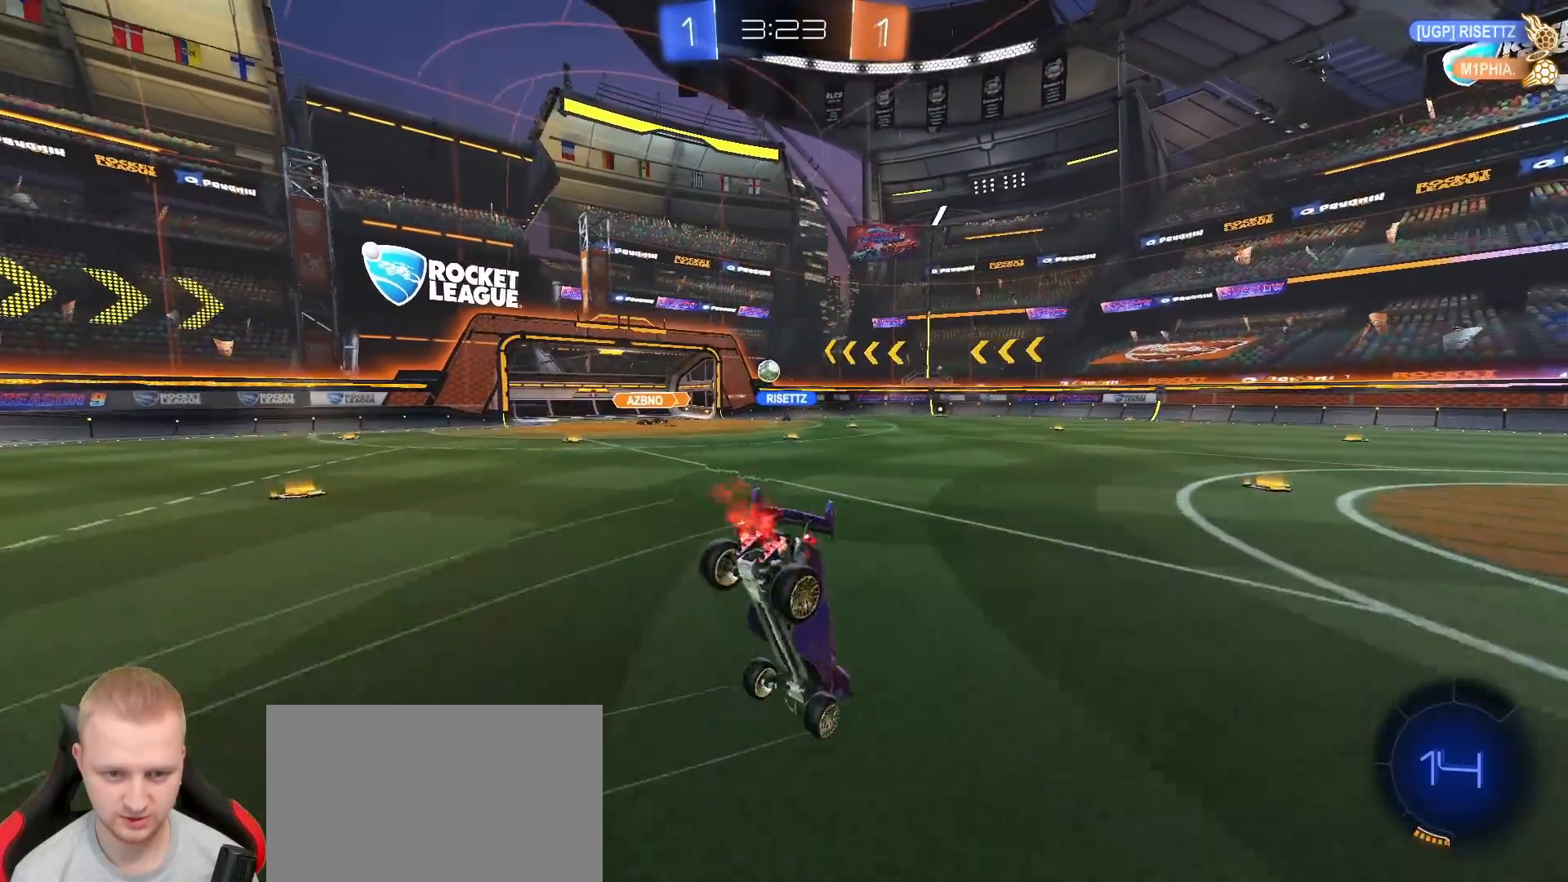
{"dt_ms": 500, "buttons": [], "left_stick": "up", "right_stick": "center", "events": [[33, "R2", "up"]]}
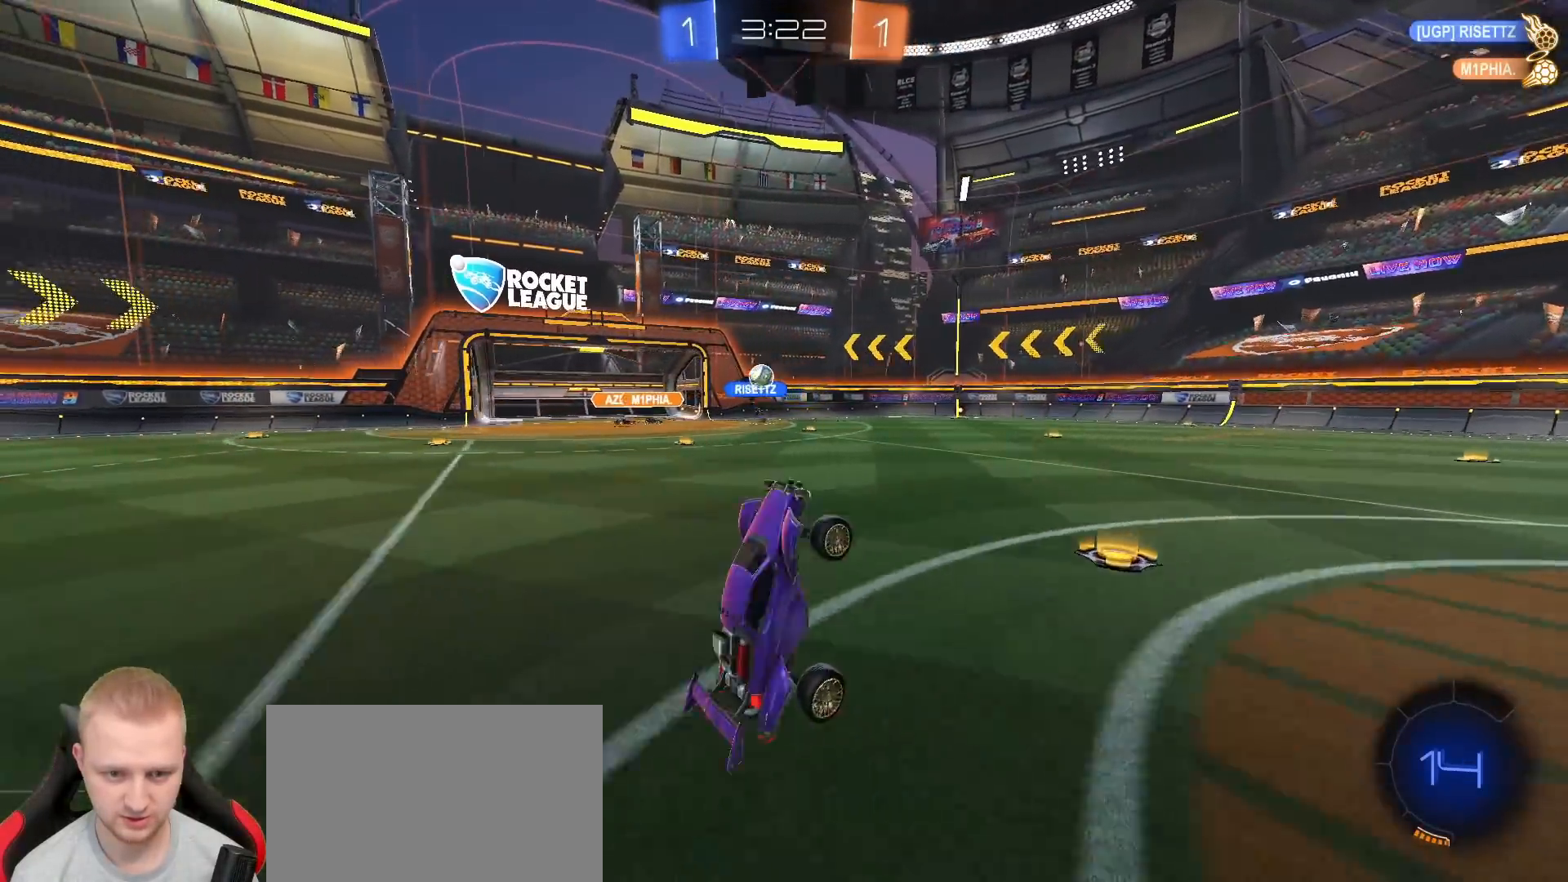
{"dt_ms": 500, "buttons": ["R2"], "left_stick": "right", "right_stick": "center", "events": [[50, "left_stick", "center"], [200, "R2", "down"], [350, "left_stick", "right"]]}
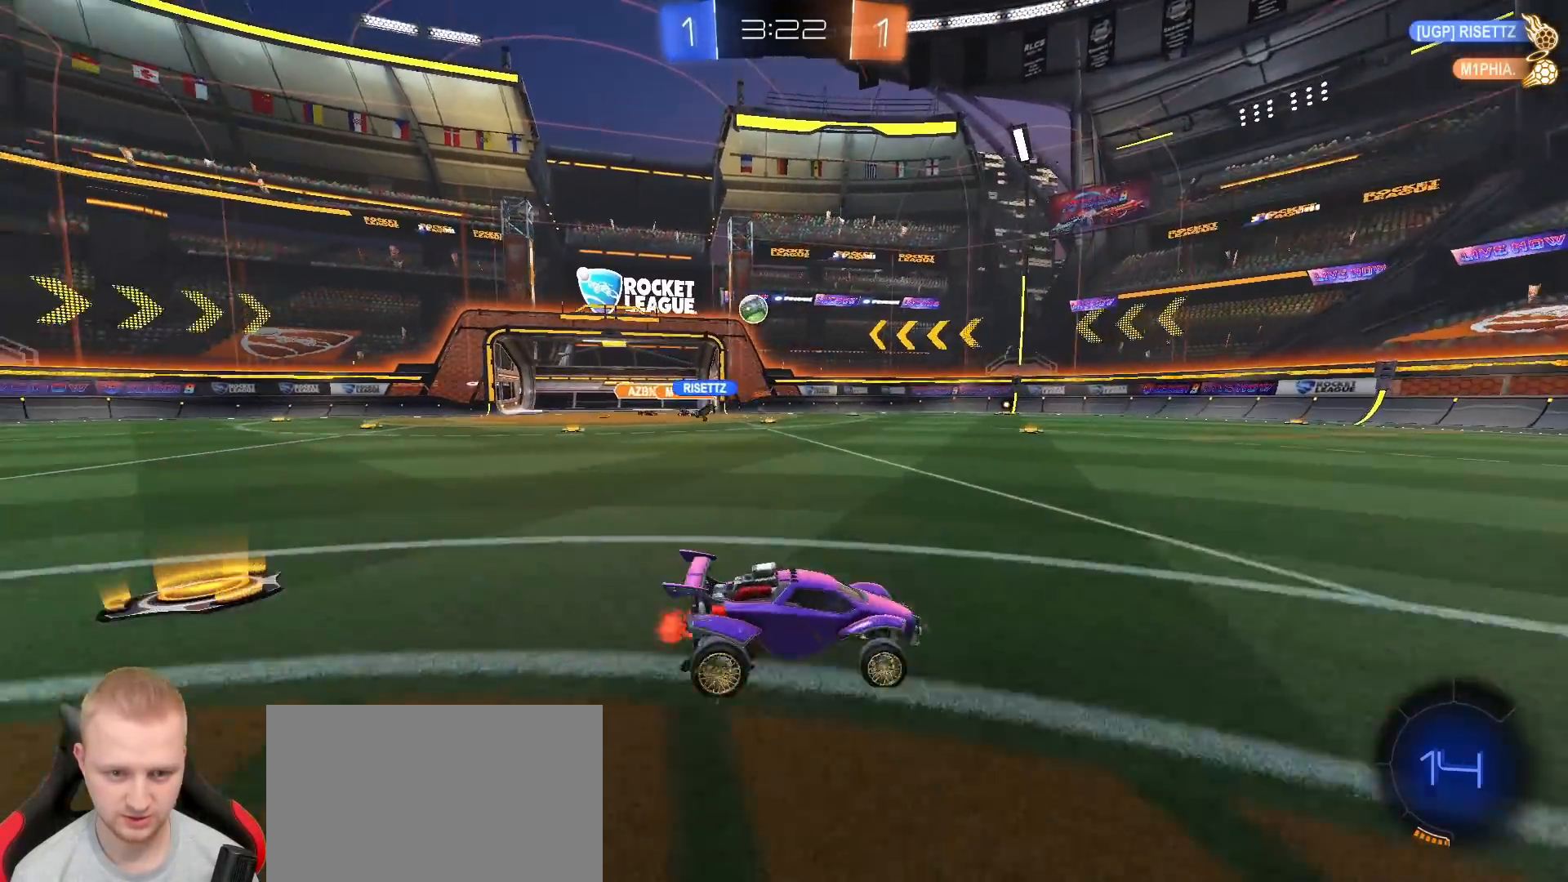
{"dt_ms": 500, "buttons": ["CROSS", "R2"], "left_stick": "up", "right_stick": "center", "events": [[483, "left_stick", "up"], [500, "CROSS", "down"]]}
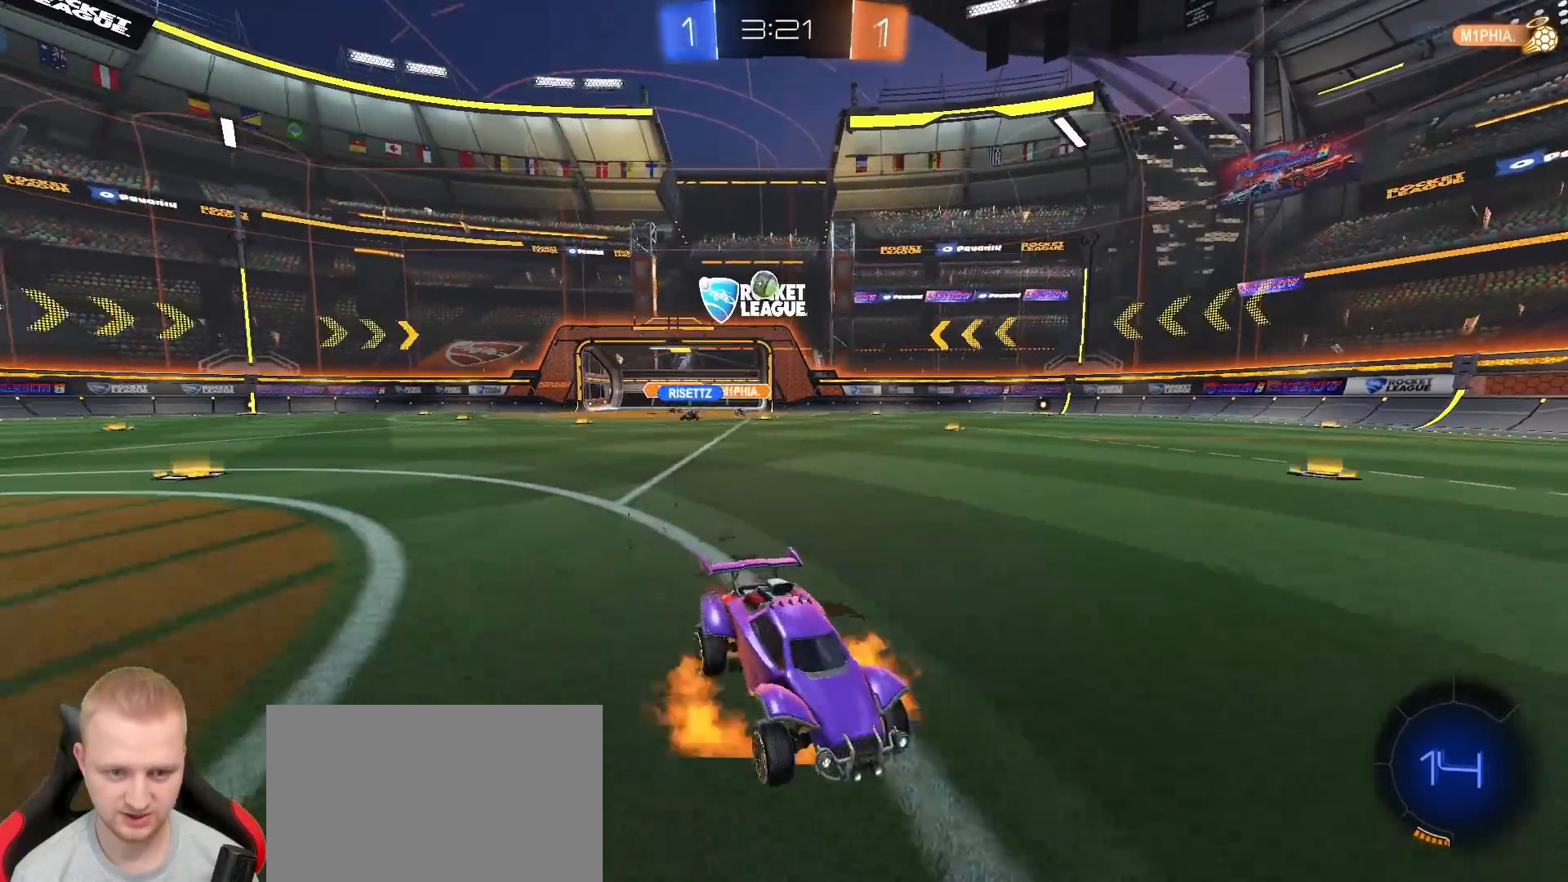
{"dt_ms": 500, "buttons": ["R2"], "left_stick": "up", "right_stick": "center", "events": [[83, "CROSS", "up"], [133, "CROSS", "down"], [250, "CROSS", "up"], [350, "TRIANGLE", "down"], [433, "TRIANGLE", "up"]]}
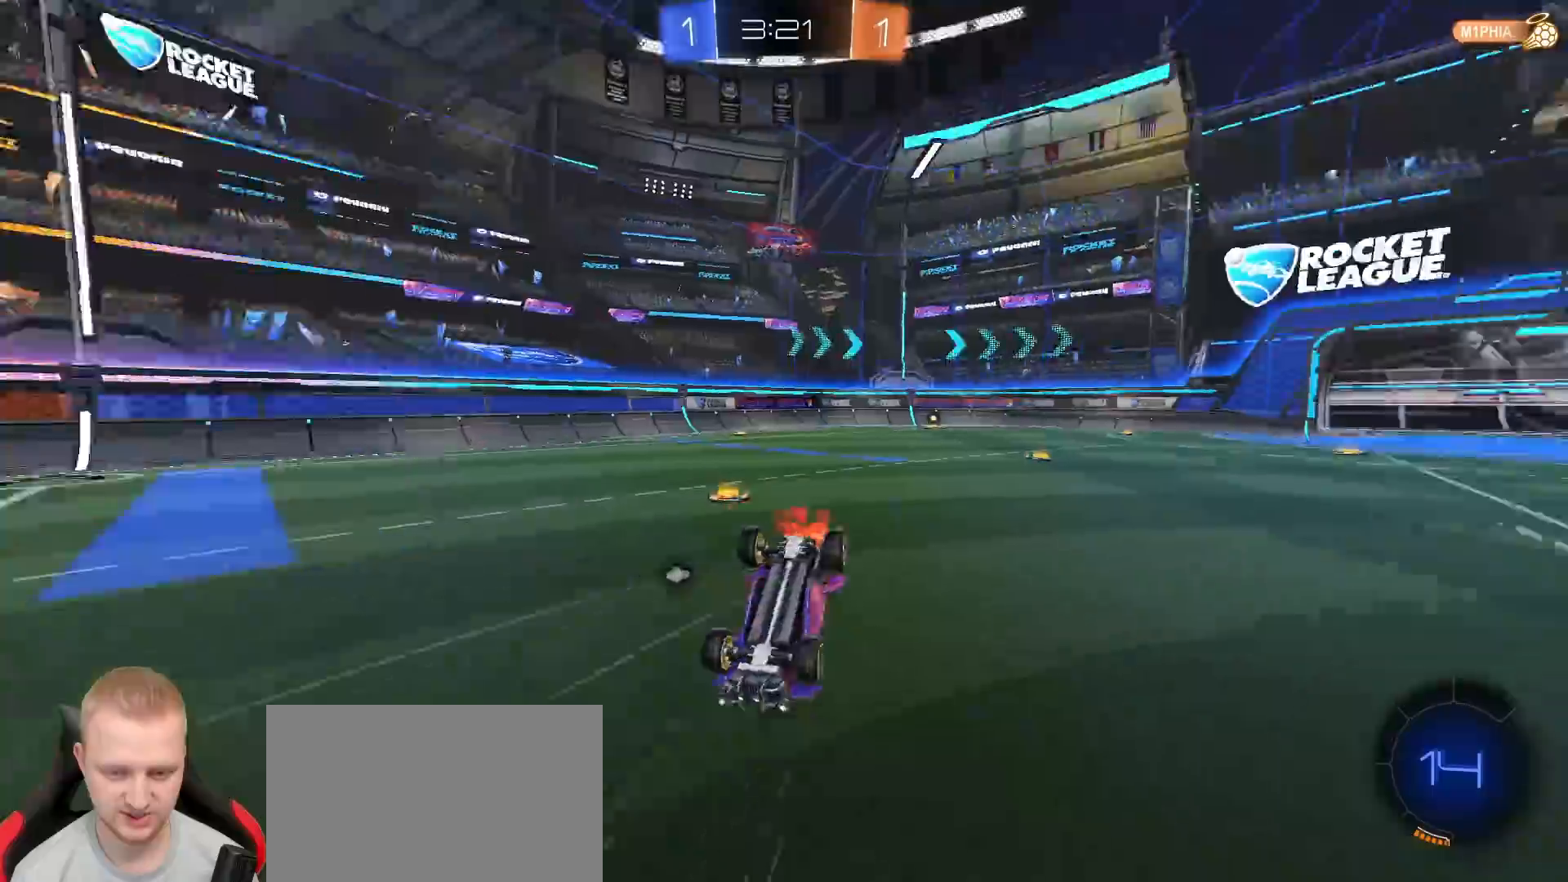
{"dt_ms": 500, "buttons": ["R2"], "left_stick": "center", "right_stick": "center", "events": [[50, "R2", "up"], [267, "left_stick", "center"], [367, "TRIANGLE", "down"], [467, "R2", "down"], [467, "TRIANGLE", "up"]]}
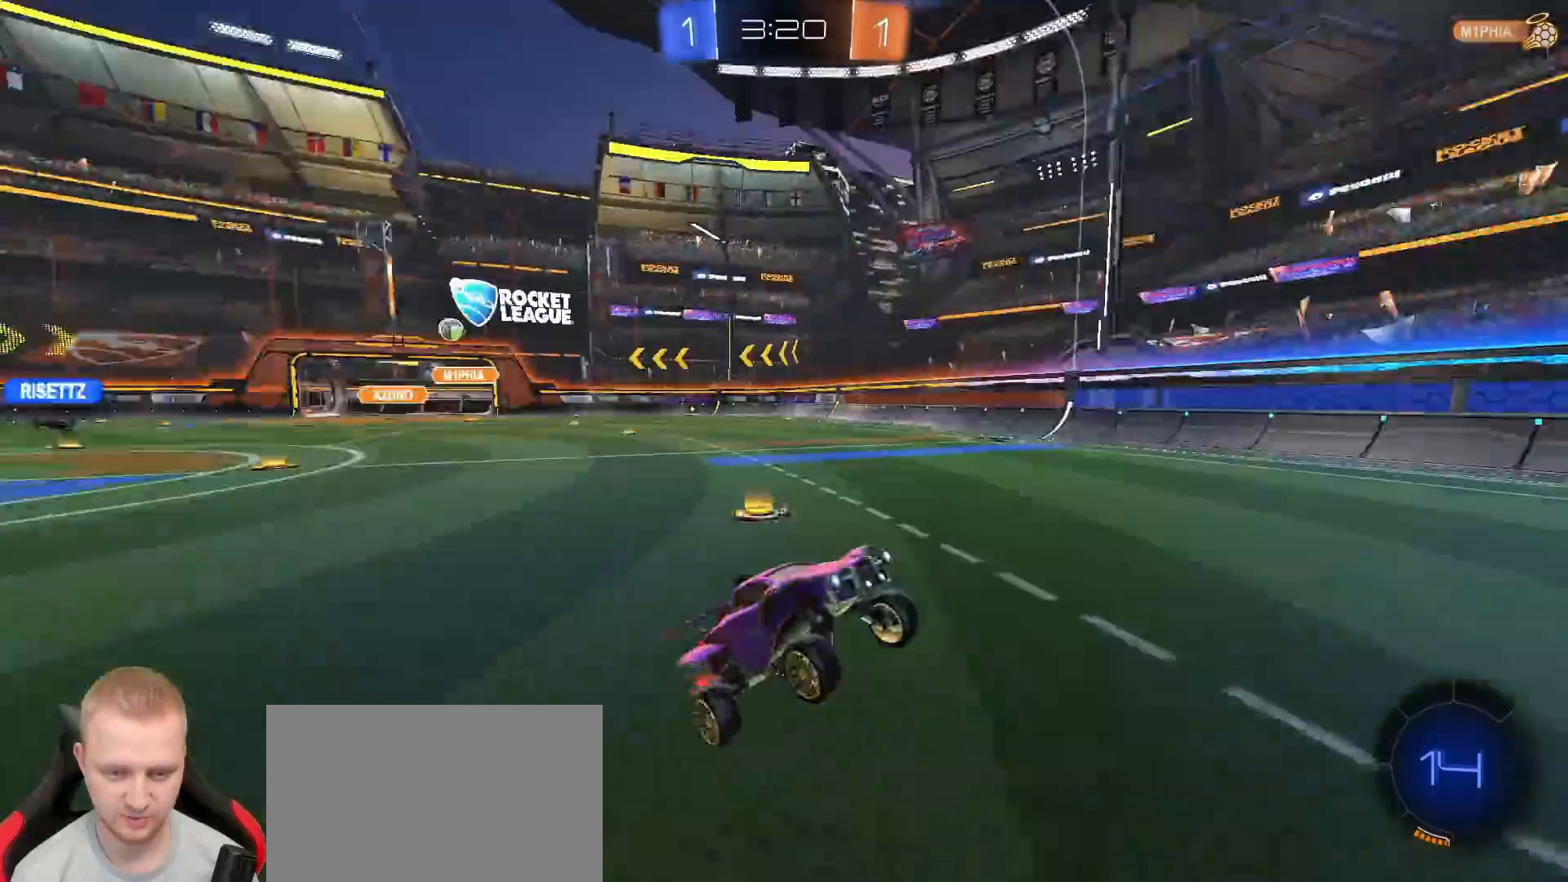
{"dt_ms": 500, "buttons": ["R2"], "left_stick": "center", "right_stick": "center", "events": [[100, "left_stick", "left"], [300, "R1", "down"], [317, "TRIANGLE", "down"], [383, "left_stick", "center"], [417, "TRIANGLE", "up"], [483, "R1", "up"]]}
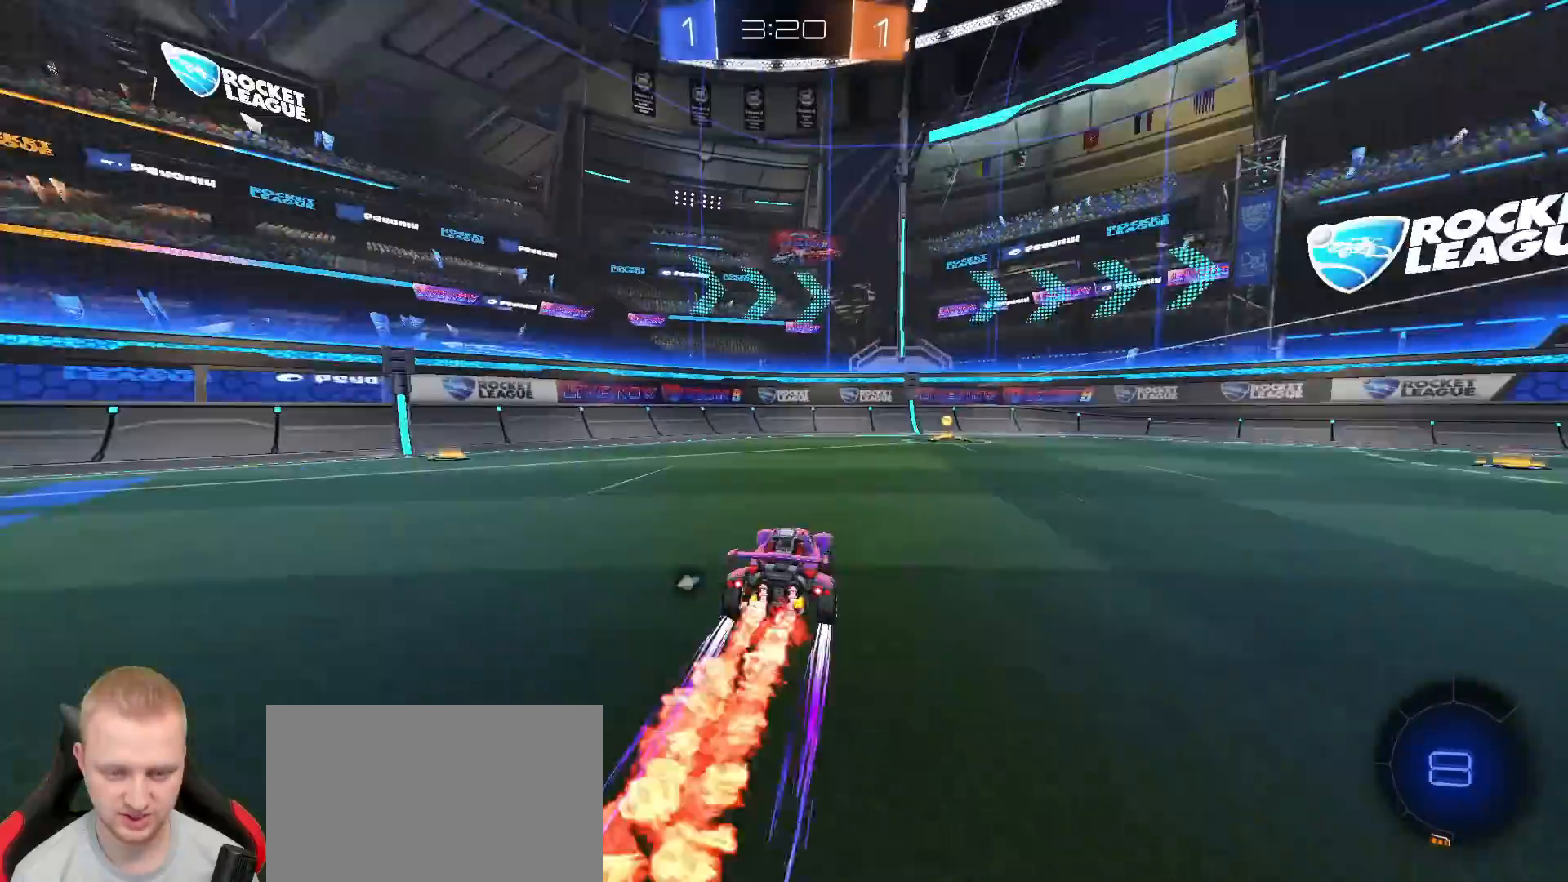
{"dt_ms": 500, "buttons": ["L1", "R2"], "left_stick": "right", "right_stick": "center", "events": [[217, "left_stick", "right"], [233, "TRIANGLE", "down"], [333, "TRIANGLE", "up"], [400, "L1", "down"]]}
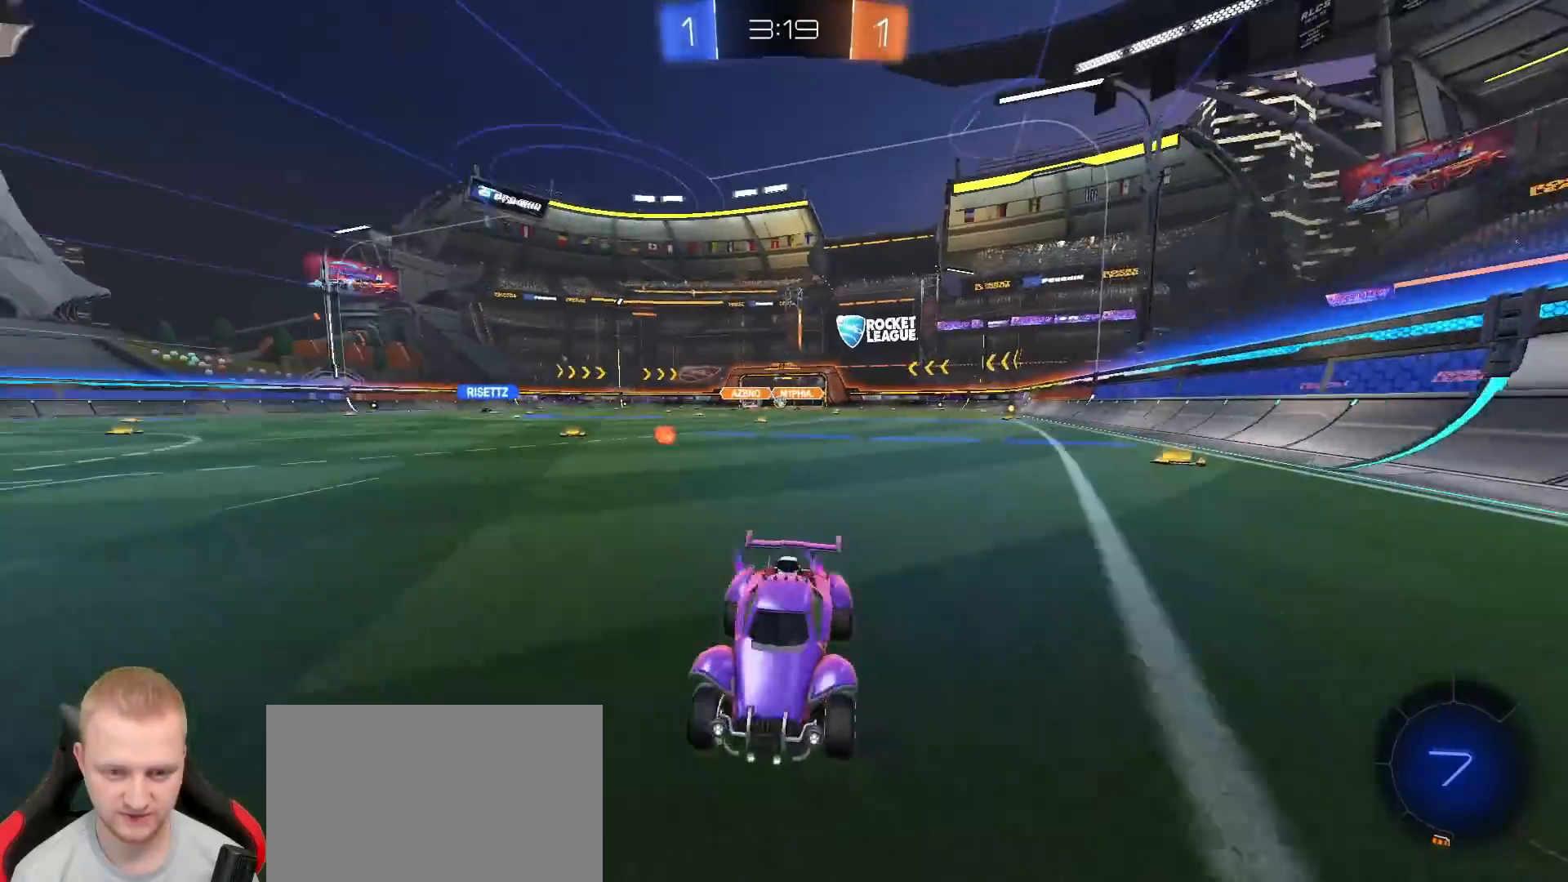
{"dt_ms": 500, "buttons": ["R2"], "left_stick": "right", "right_stick": "center", "events": [[33, "L1", "up"]]}
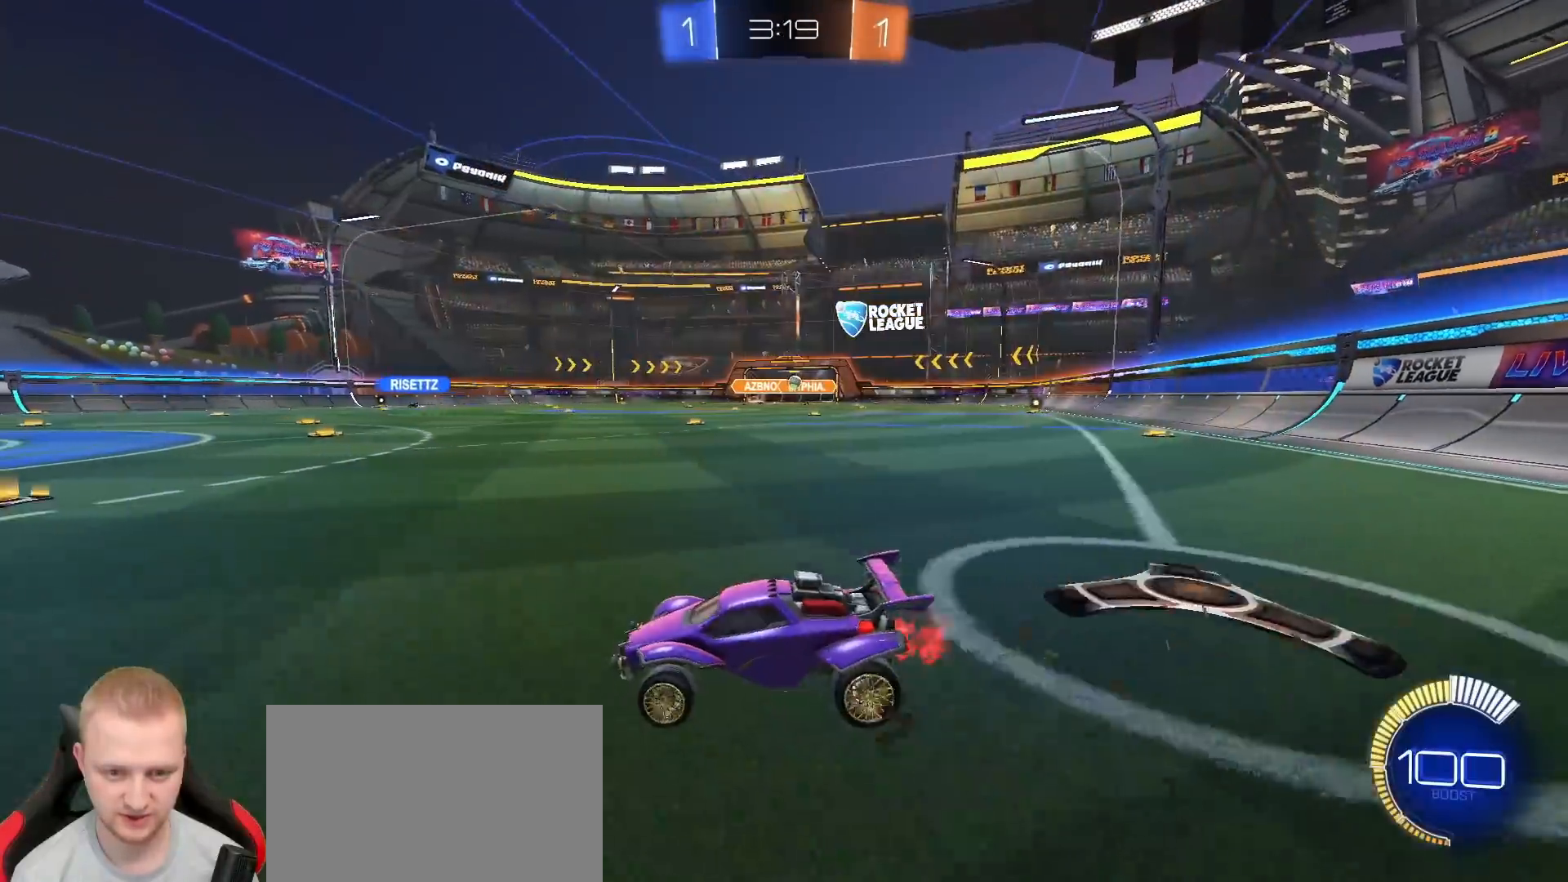
{"dt_ms": 500, "buttons": [], "left_stick": "down-right", "right_stick": "center", "events": [[350, "R2", "up"], [450, "left_stick", "down-right"]]}
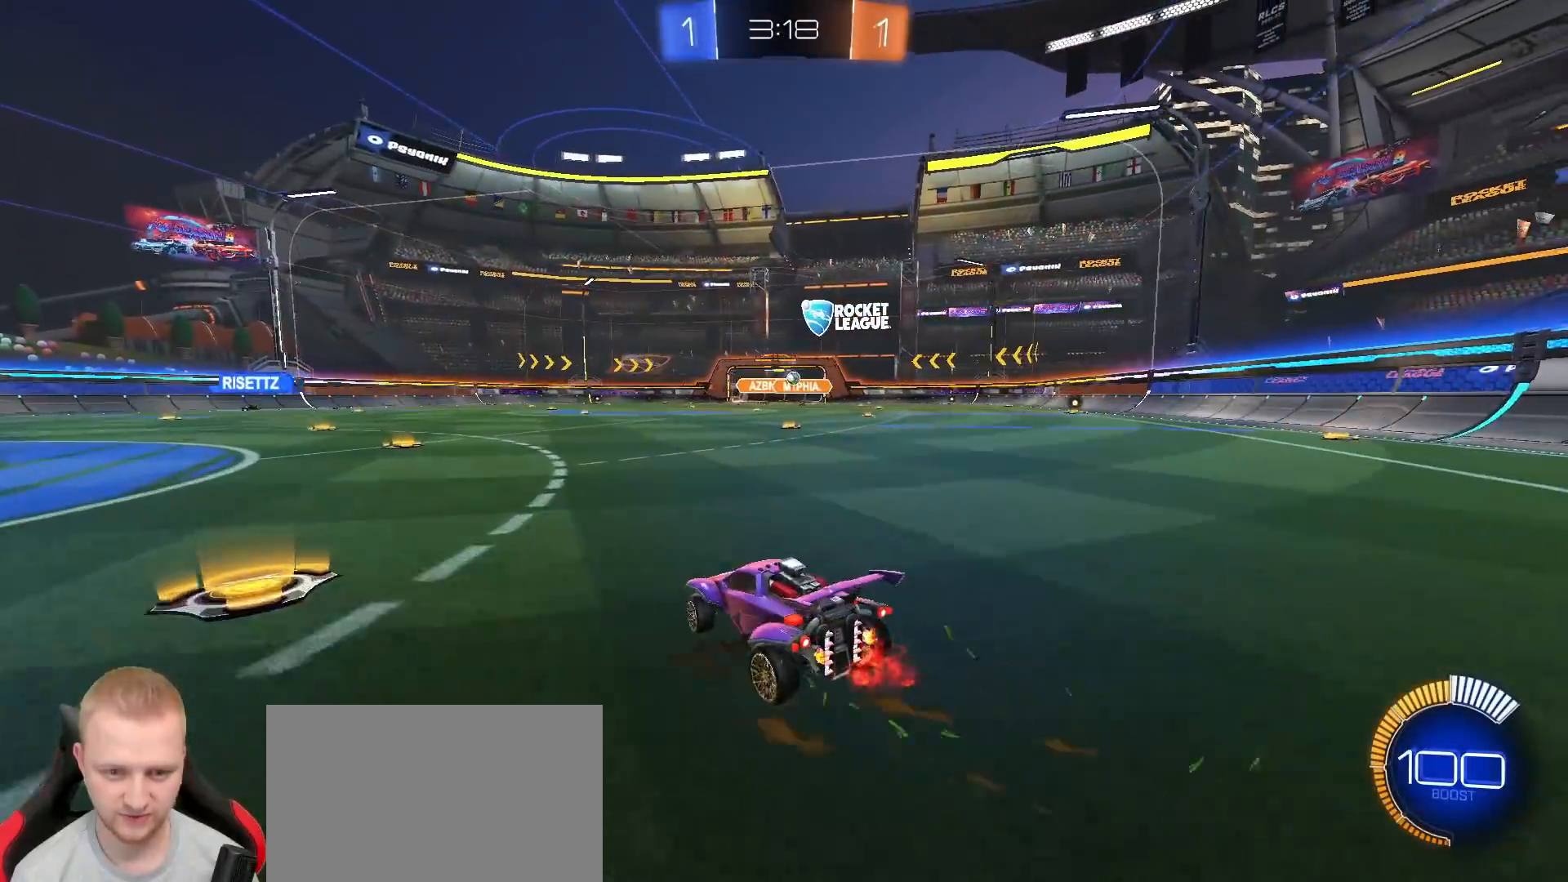
{"dt_ms": 500, "buttons": ["R2"], "left_stick": "center", "right_stick": "center", "events": [[217, "R2", "down"], [217, "left_stick", "left"], [400, "left_stick", "center"]]}
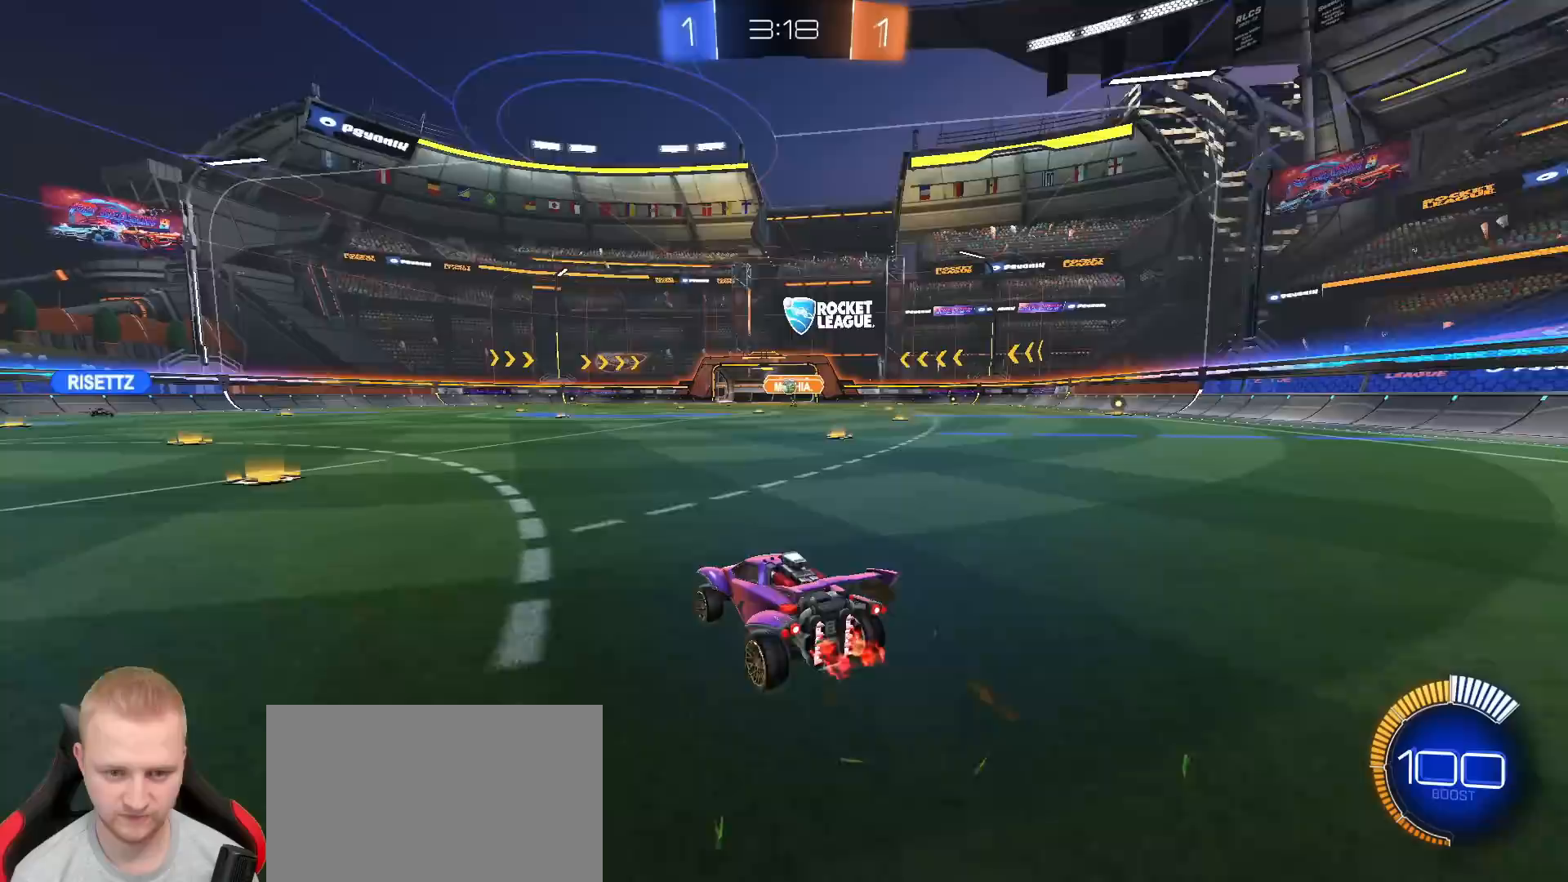
{"dt_ms": 1000, "buttons": [], "left_stick": "center", "right_stick": "center", "events": [[167, "R2", "up"], [283, "left_stick", "down-left"], [467, "L2", "down"], [500, "left_stick", "right"], [650, "left_stick", "center"], [800, "L2", "up"], [867, "R2", "down"], [983, "R2", "up"]]}
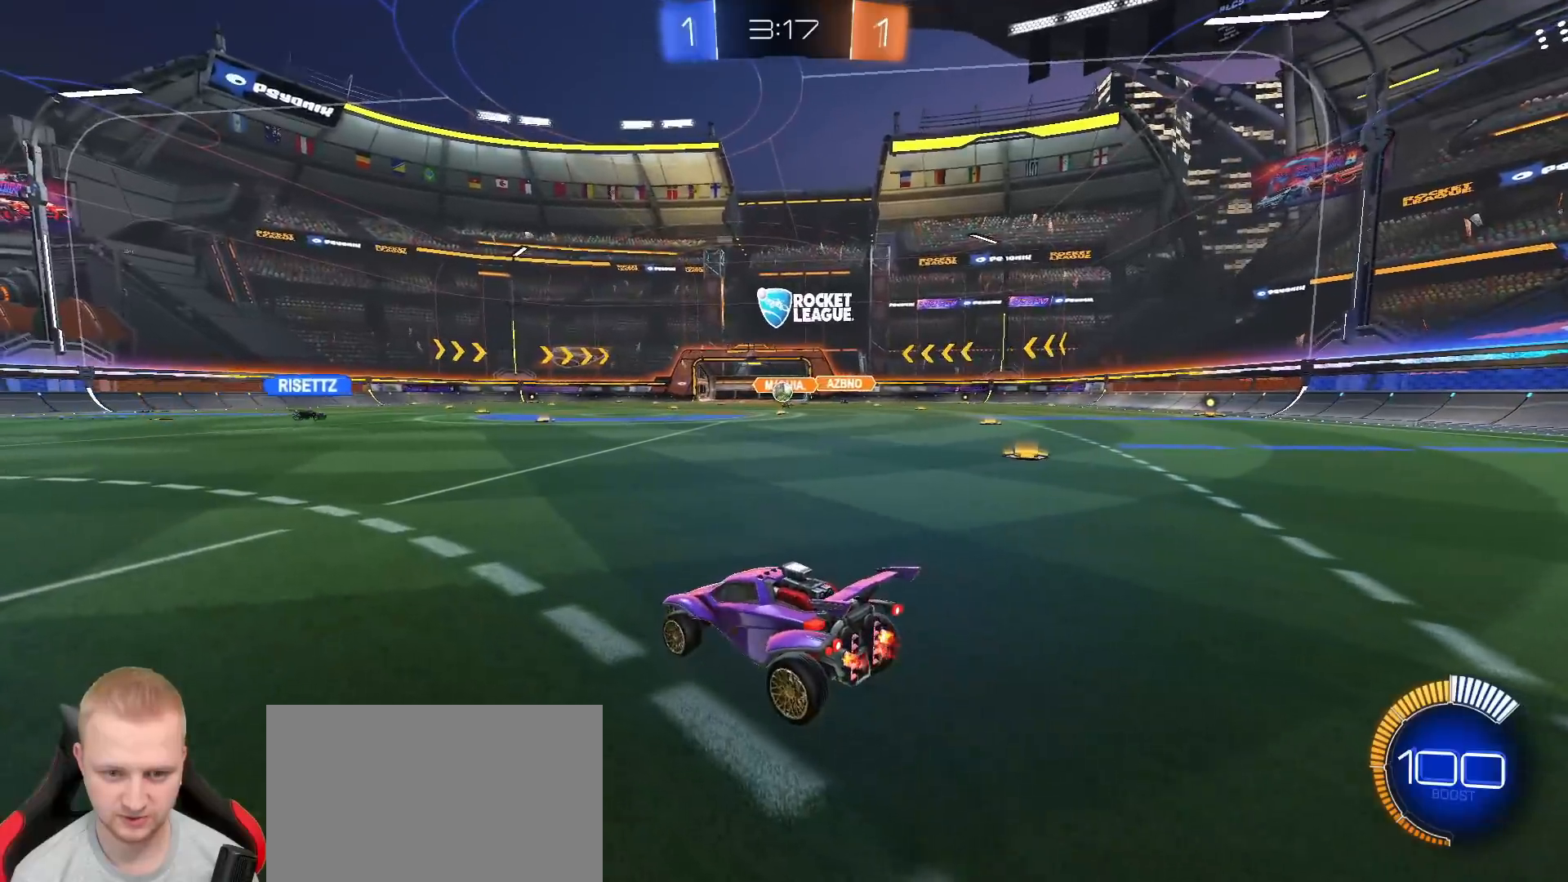
{"dt_ms": 1000, "buttons": [], "left_stick": "center", "right_stick": "center", "events": [[67, "left_stick", "right"], [133, "R2", "down"], [183, "left_stick", "center"], [367, "R2", "up"], [500, "left_stick", "right"], [550, "R2", "down"], [650, "left_stick", "center"], [783, "left_stick", "right"], [900, "R2", "up"], [917, "left_stick", "center"]]}
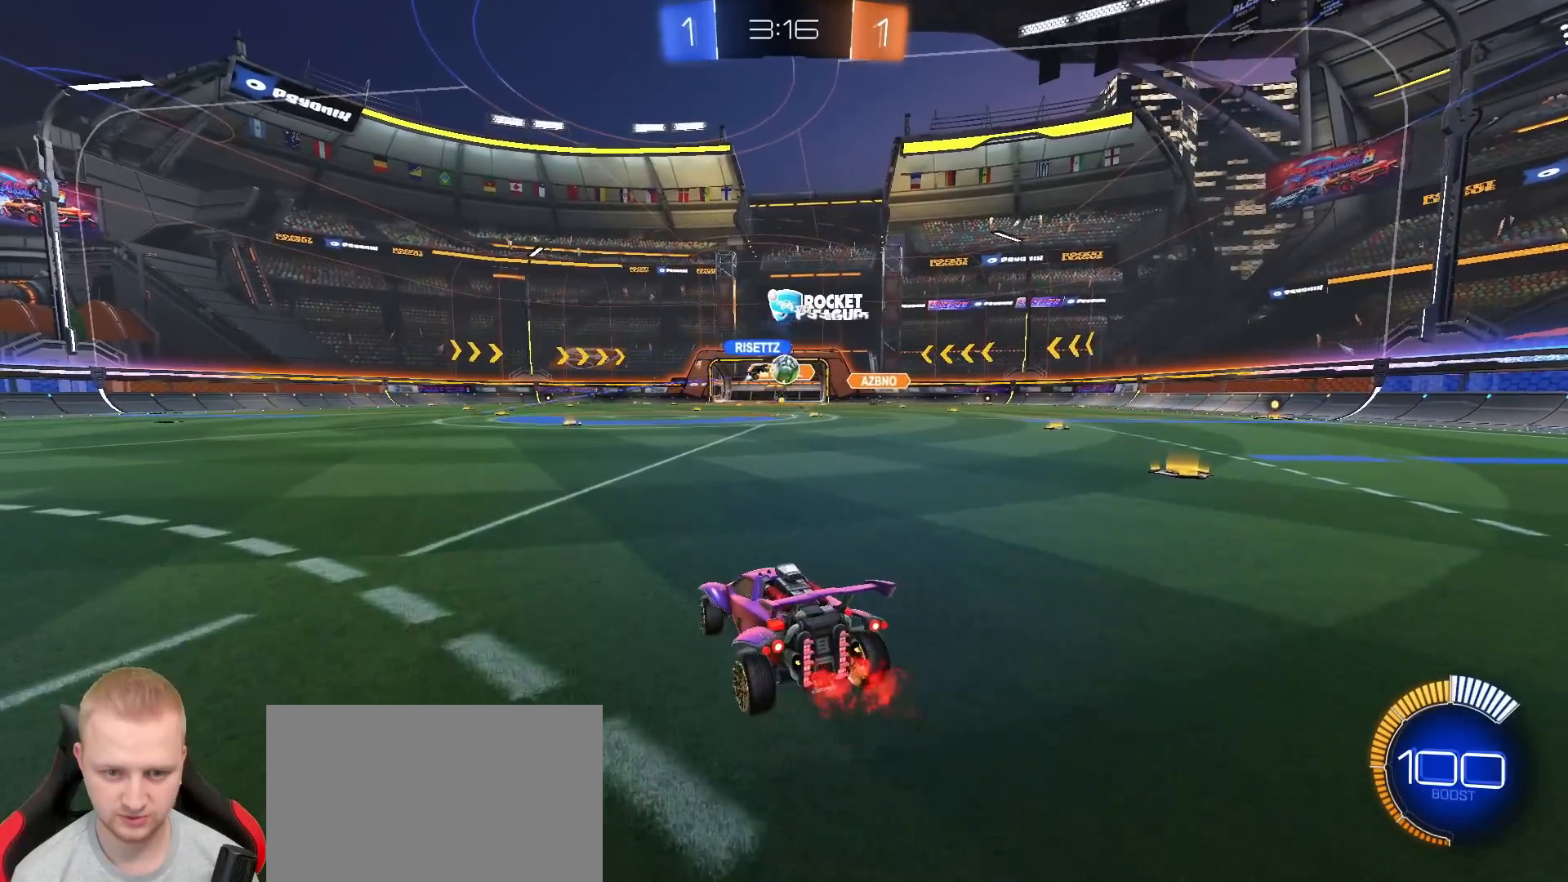
{"dt_ms": 500, "buttons": ["R2"], "left_stick": "right", "right_stick": "center", "events": [[183, "R2", "down"], [233, "left_stick", "right"]]}
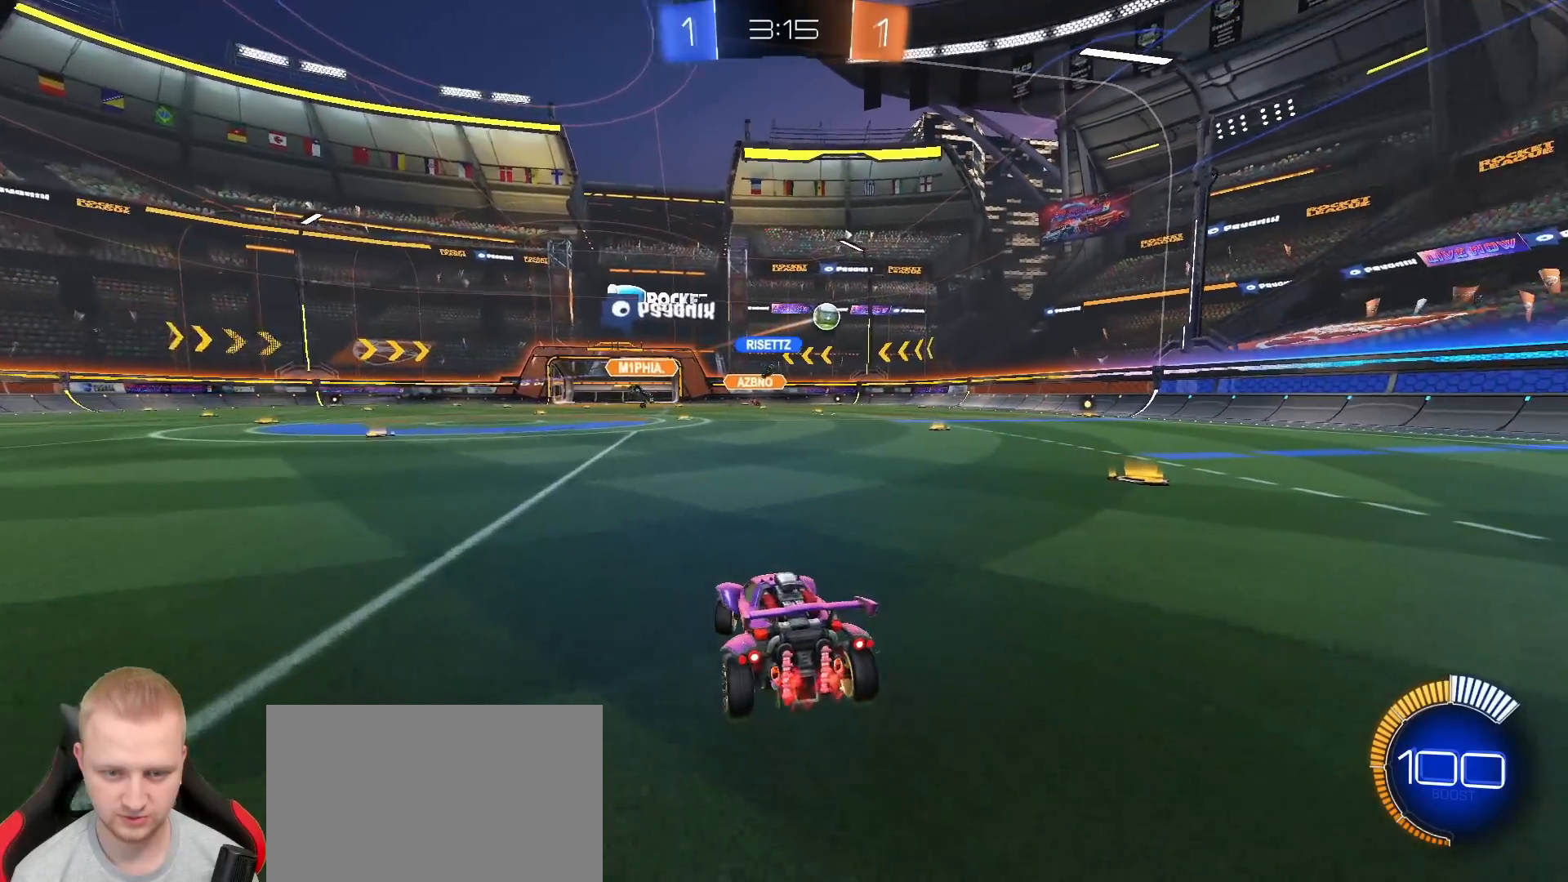
{"dt_ms": 500, "buttons": ["R2"], "left_stick": "left", "right_stick": "center", "events": [[200, "left_stick", "left"]]}
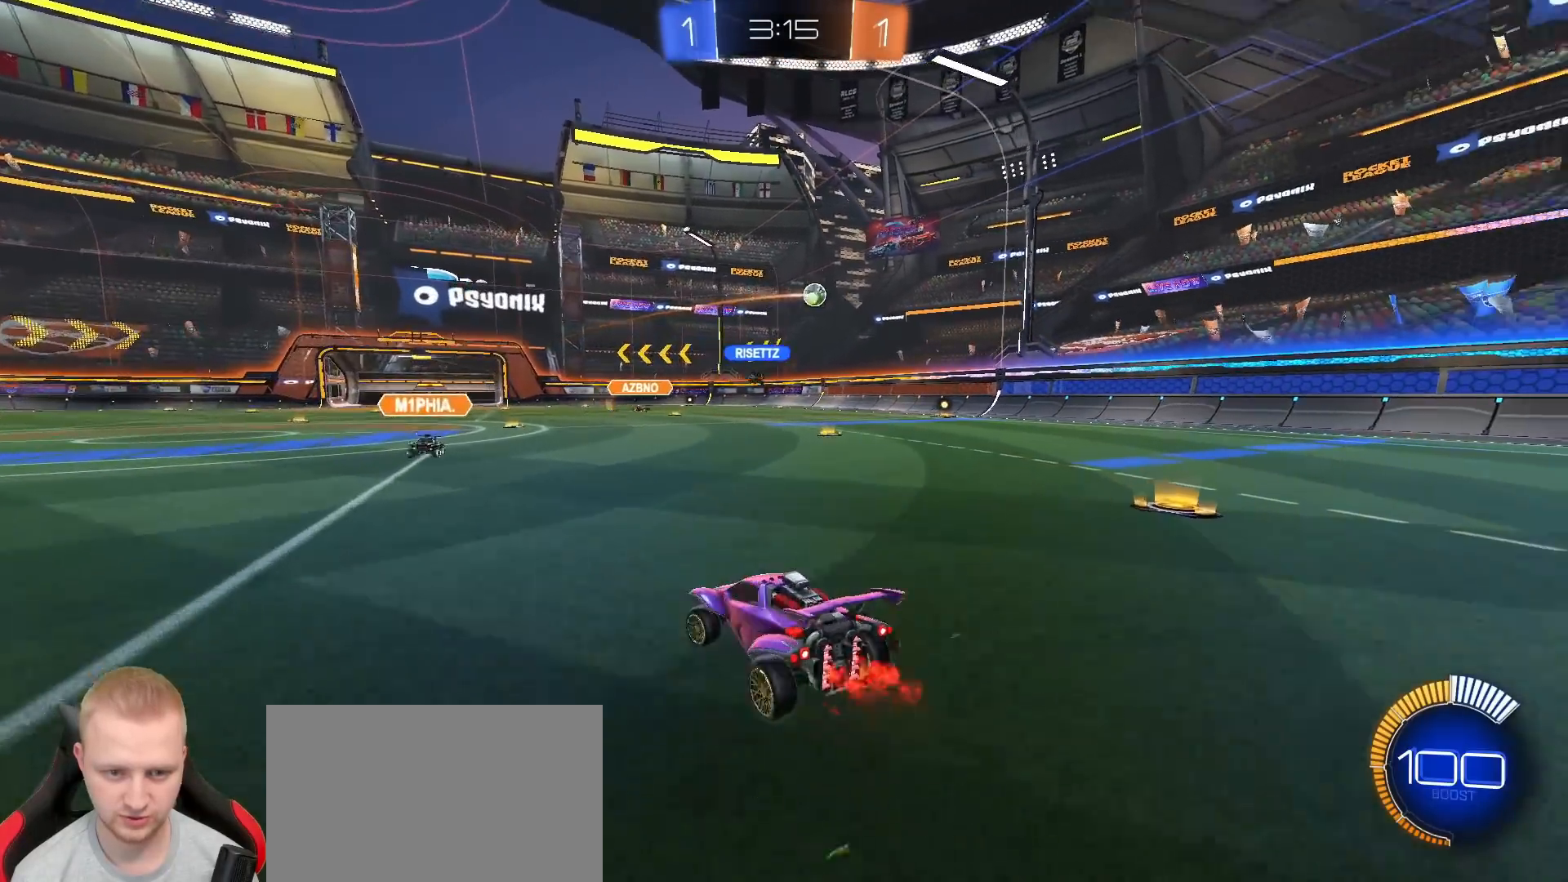
{"dt_ms": 500, "buttons": ["R2"], "left_stick": "center", "right_stick": "center", "events": [[100, "left_stick", "center"]]}
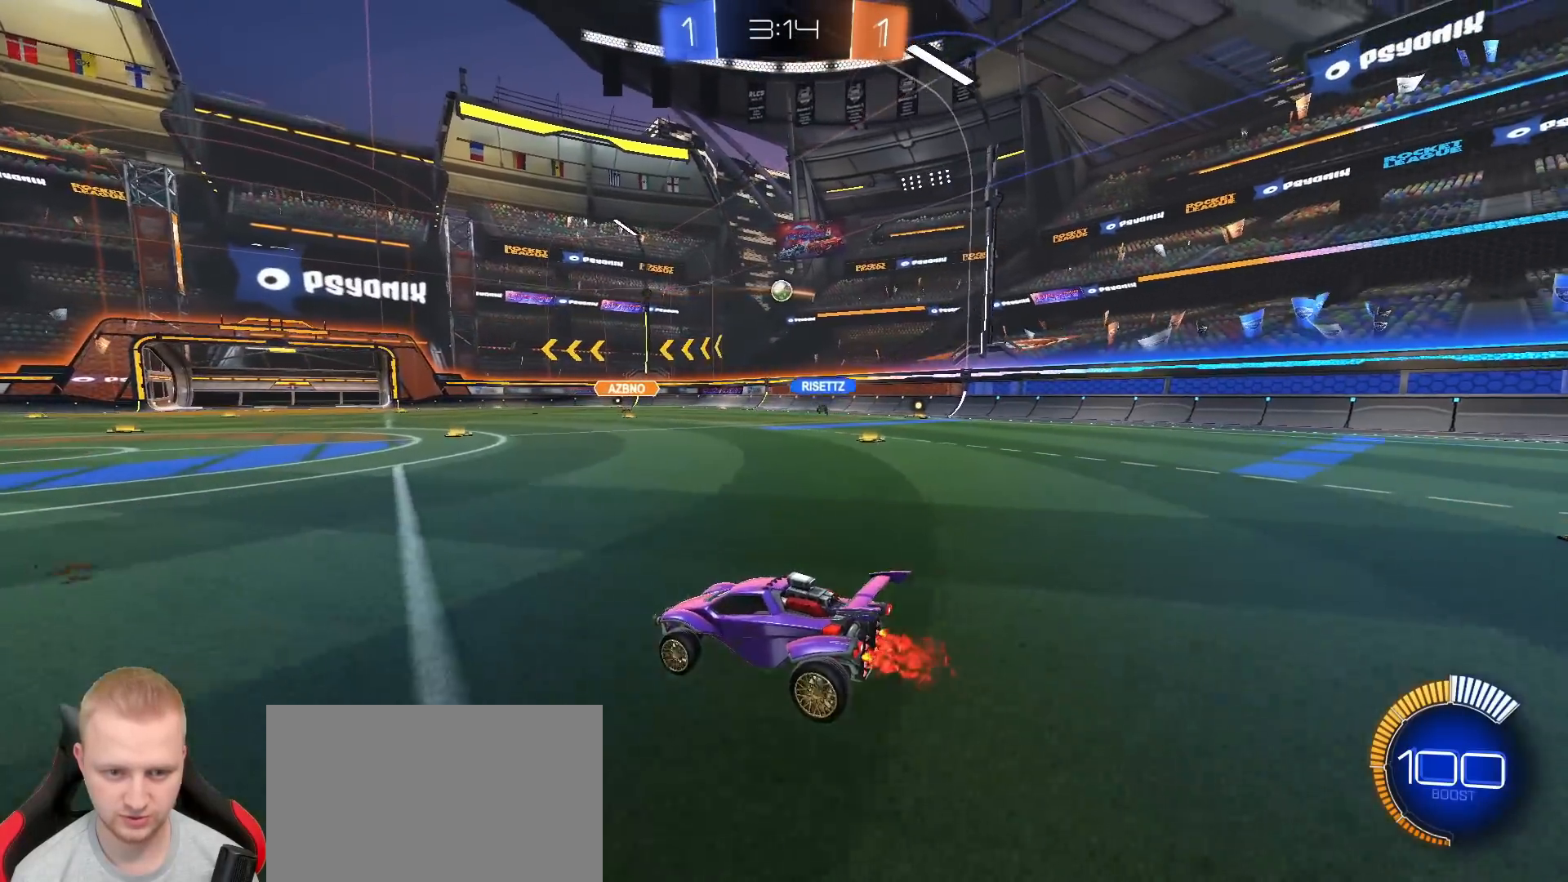
{"dt_ms": 500, "buttons": [], "left_stick": "right", "right_stick": "center", "events": [[50, "left_stick", "right"], [200, "left_stick", "center"], [350, "R2", "up"], [400, "left_stick", "right"]]}
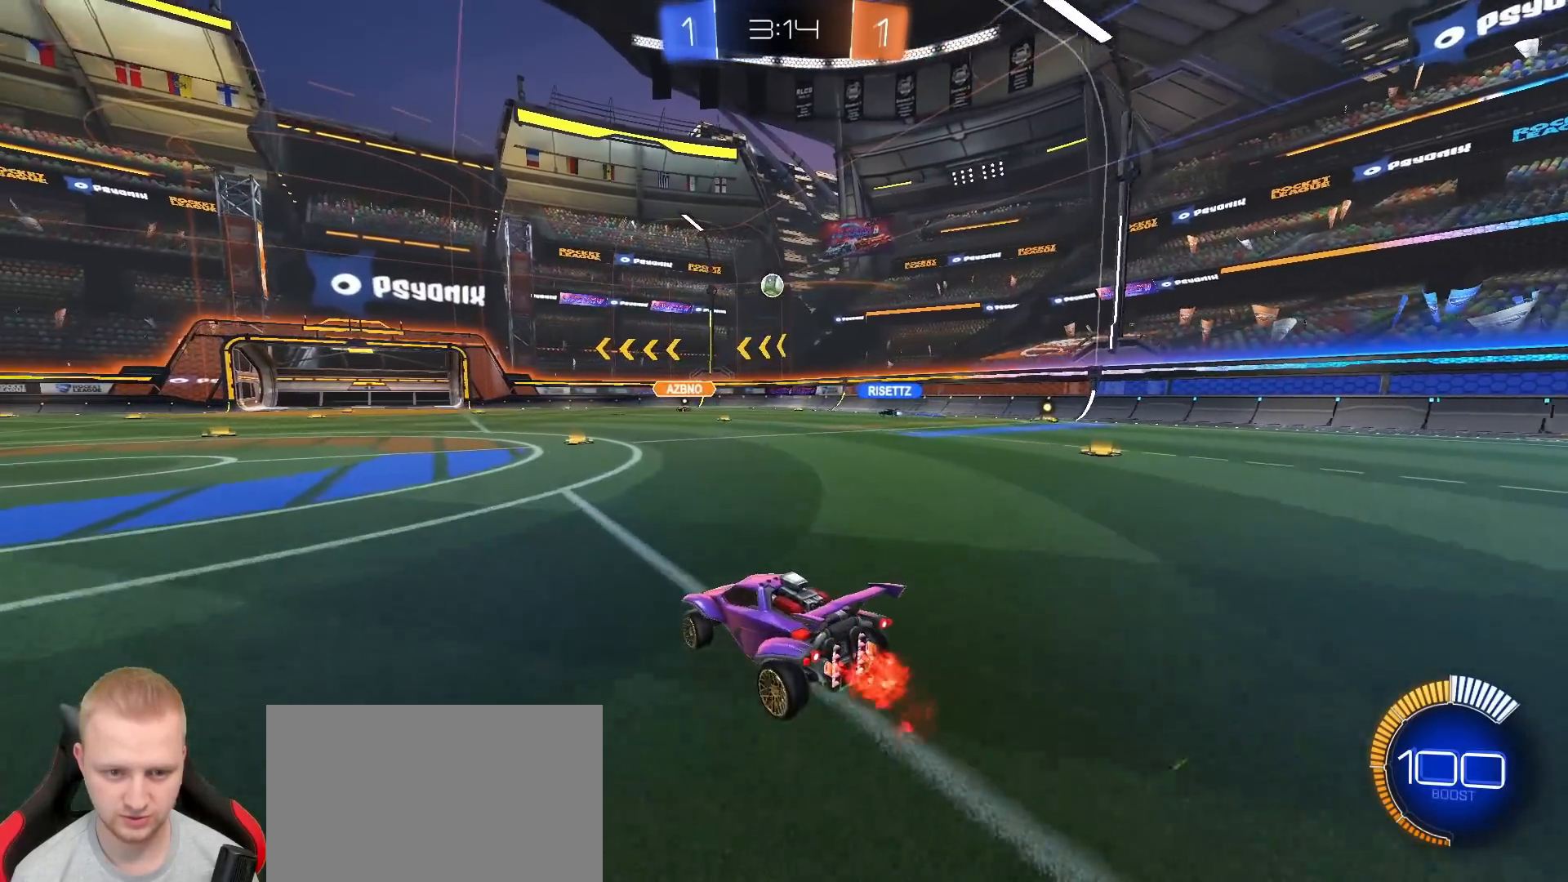
{"dt_ms": 500, "buttons": ["R2"], "left_stick": "left", "right_stick": "center", "events": [[50, "left_stick", "center"], [200, "R2", "down"], [367, "left_stick", "left"]]}
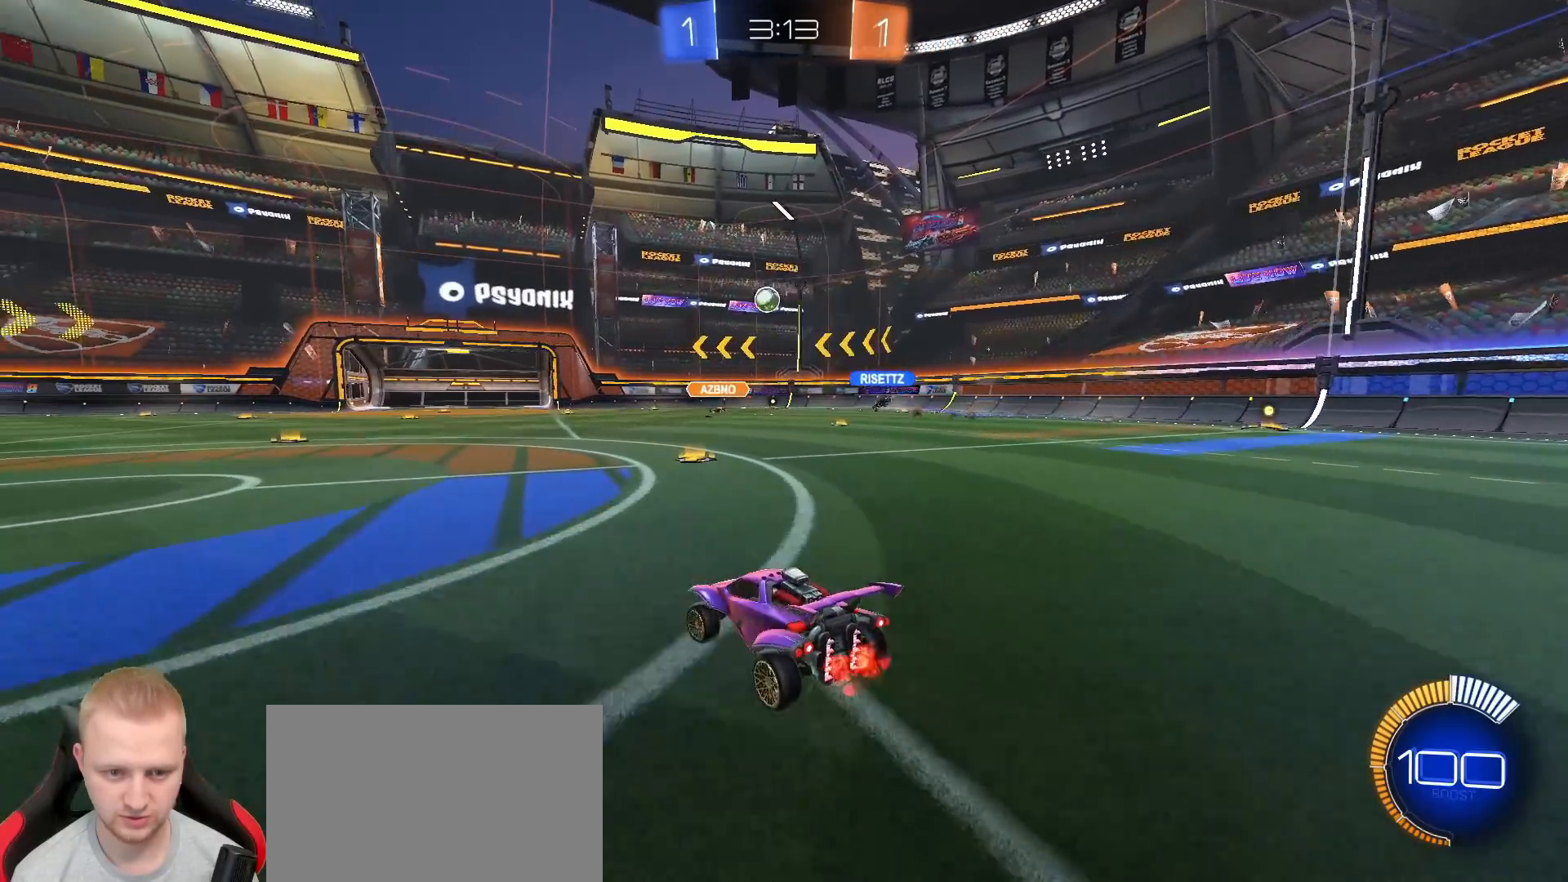
{"dt_ms": 500, "buttons": [], "left_stick": "left", "right_stick": "center", "events": [[100, "left_stick", "center"], [233, "left_stick", "left"], [350, "left_stick", "center"], [400, "R2", "up"], [450, "left_stick", "left"]]}
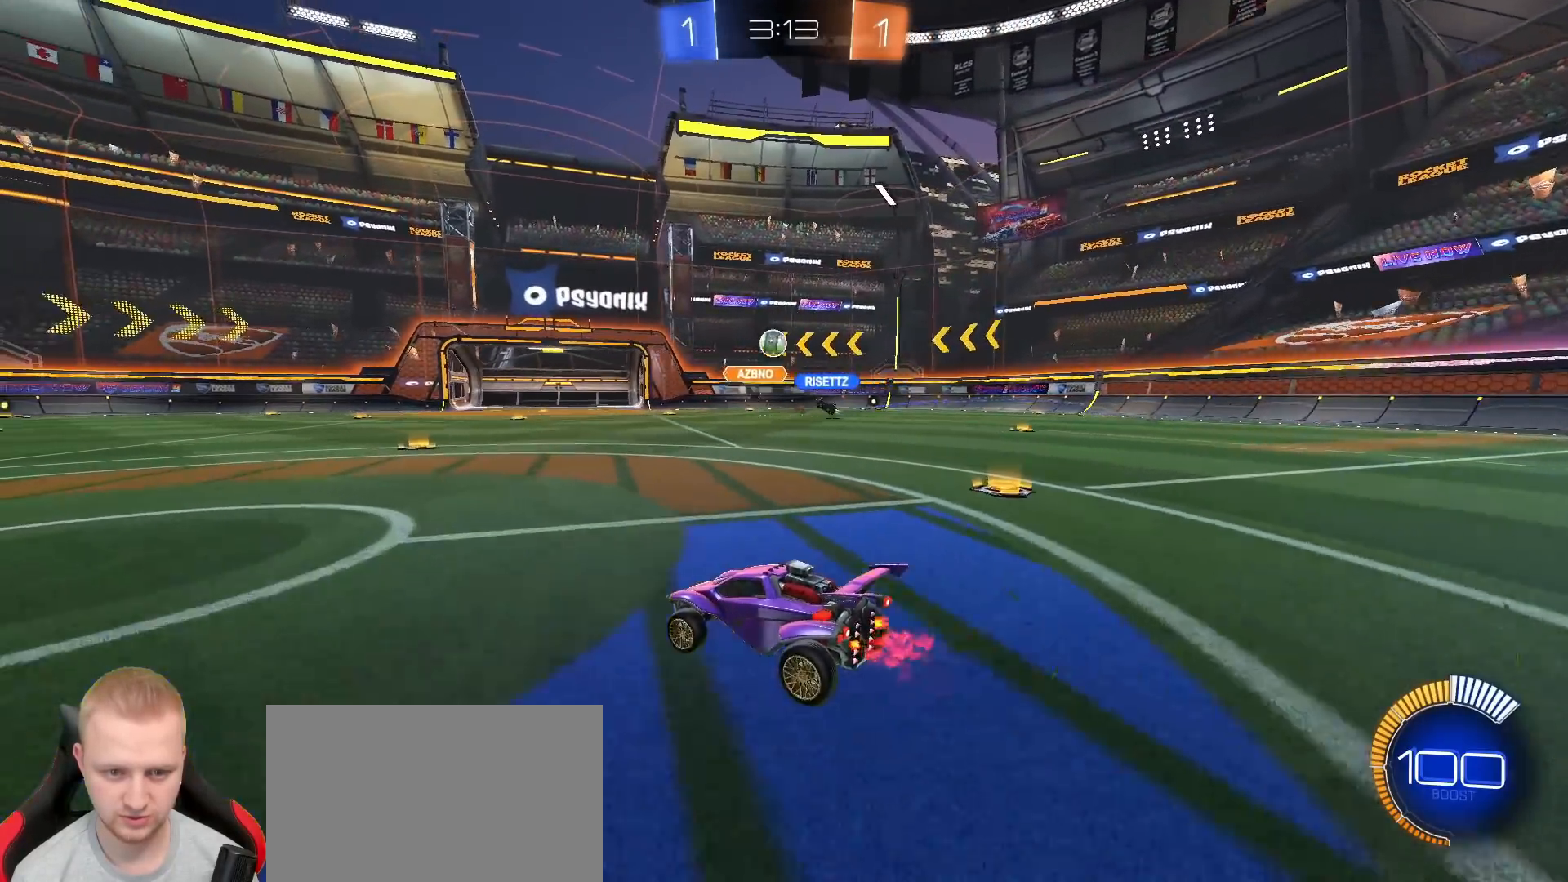
{"dt_ms": 500, "buttons": ["R2"], "left_stick": "down-left", "right_stick": "center", "events": [[117, "left_stick", "center"], [233, "left_stick", "right"], [483, "left_stick", "down-left"], [500, "R2", "down"]]}
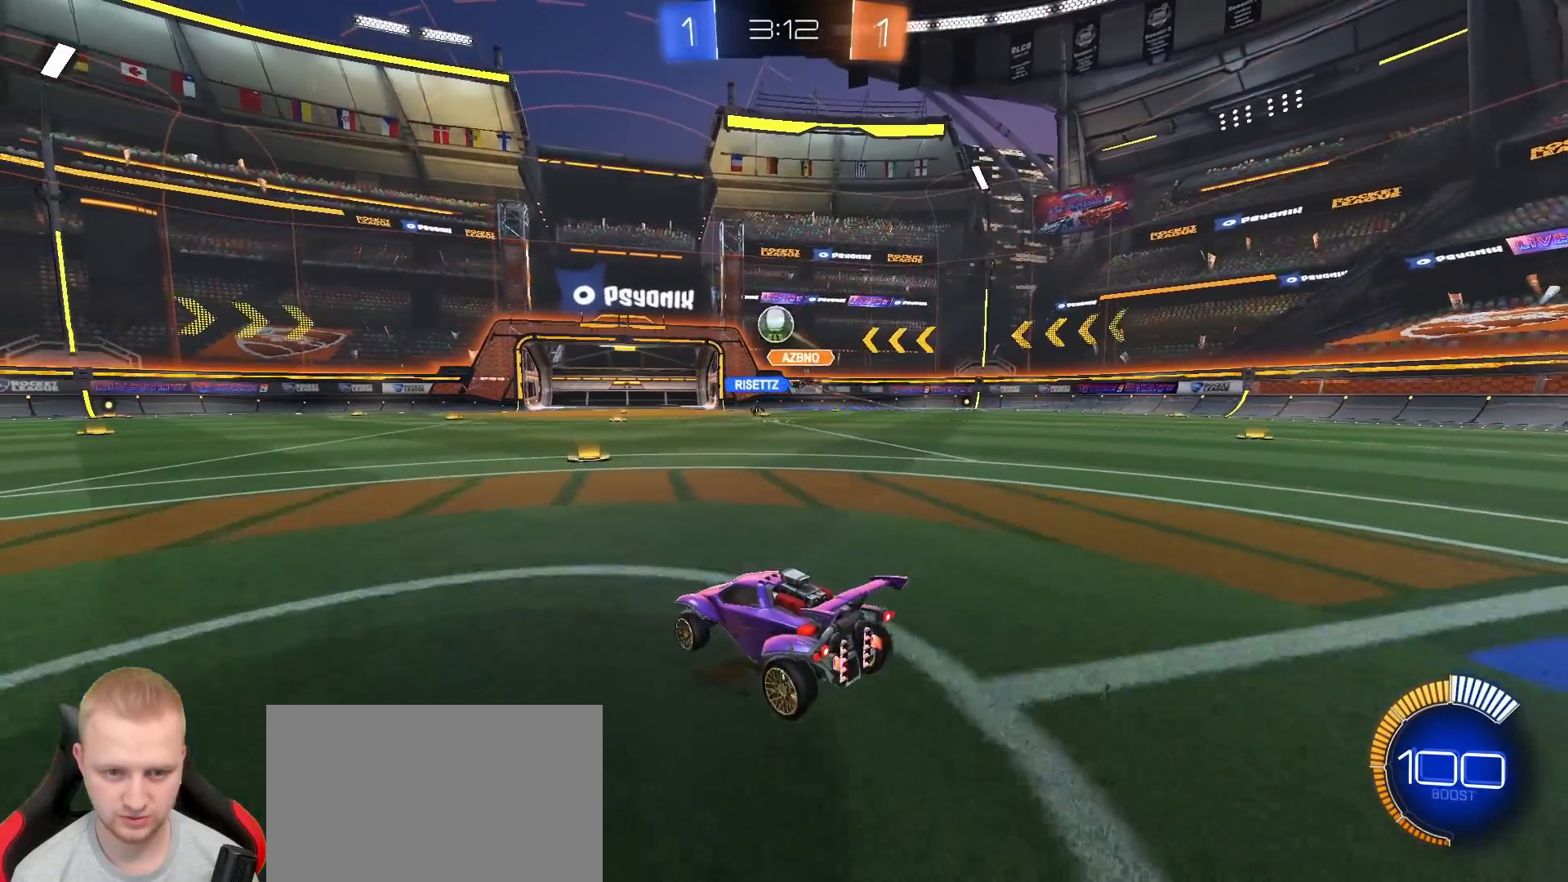
{"dt_ms": 500, "buttons": ["R1", "R2"], "left_stick": "left", "right_stick": "center", "events": [[117, "CROSS", "down"], [133, "left_stick", "down"], [233, "R1", "down"], [250, "left_stick", "center"], [267, "CROSS", "up"], [333, "CROSS", "down"], [367, "left_stick", "down-left"], [433, "left_stick", "left"], [500, "CROSS", "up"]]}
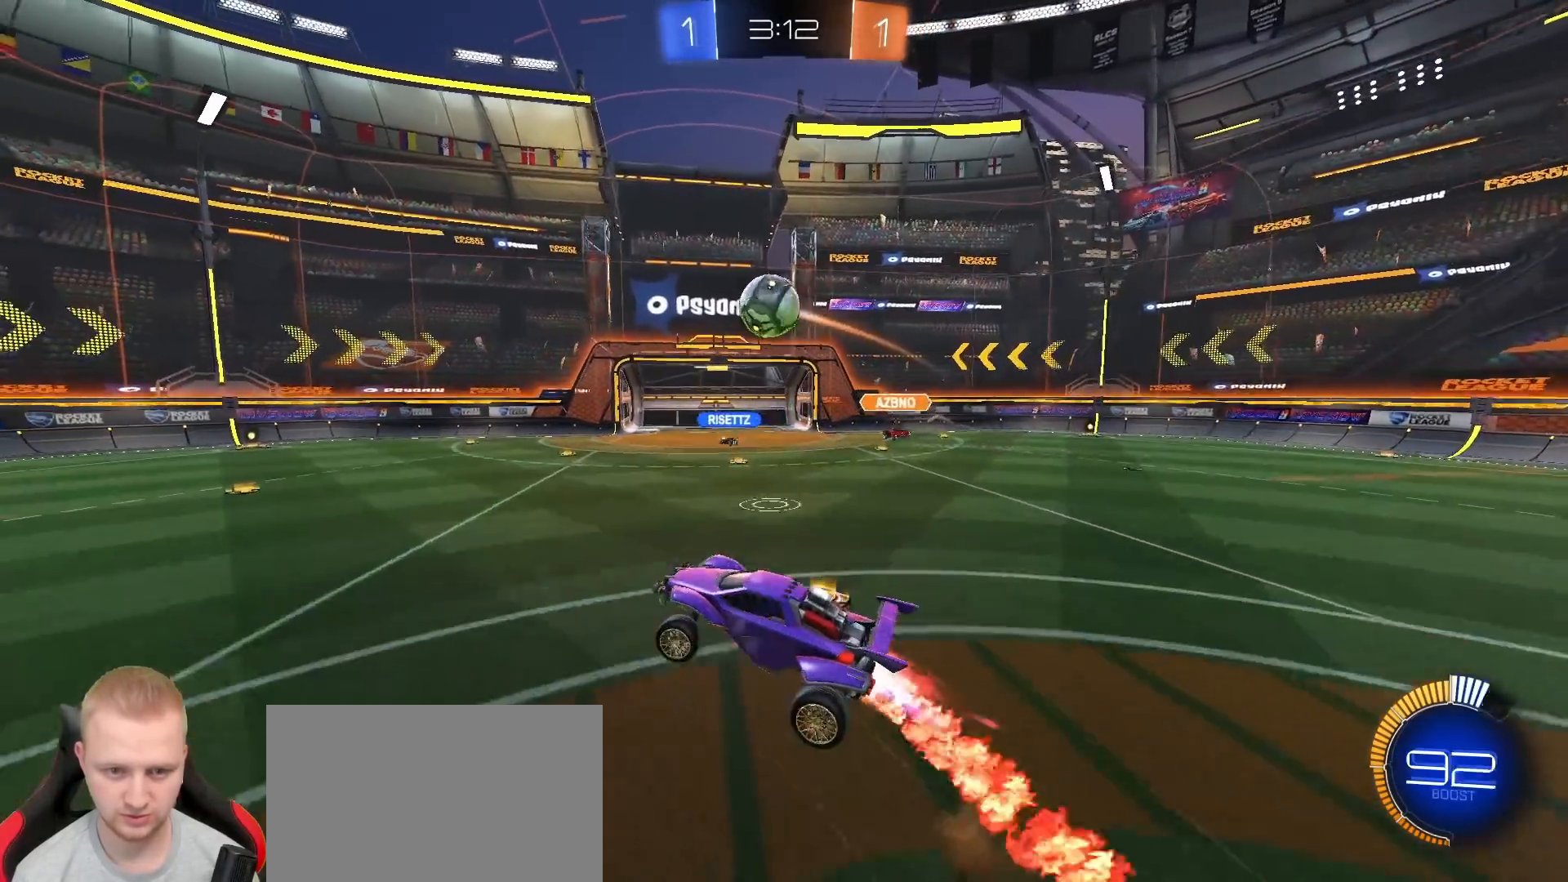
{"dt_ms": 1000, "buttons": [], "left_stick": "down", "right_stick": "center", "events": [[117, "left_stick", "up"], [167, "L1", "down"], [167, "left_stick", "up-right"], [283, "left_stick", "right"], [400, "TRIANGLE", "down"], [400, "left_stick", "down-right"], [517, "TRIANGLE", "up"], [550, "R1", "up"], [567, "R2", "up"], [600, "L1", "up"], [650, "left_stick", "down"]]}
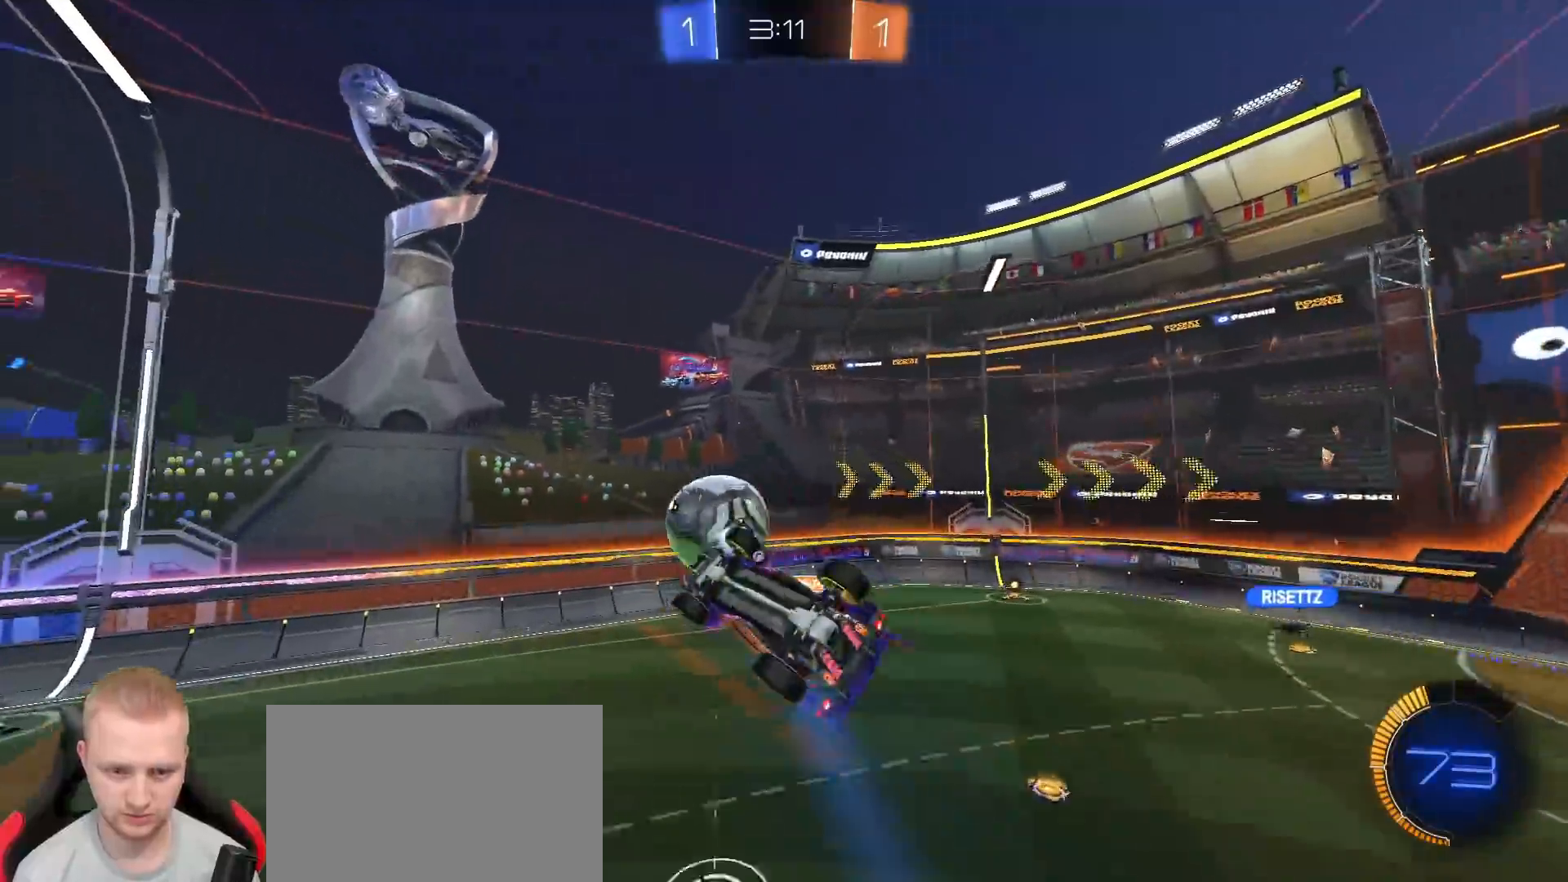
{"dt_ms": 500, "buttons": ["R2"], "left_stick": "center", "right_stick": "center", "events": [[33, "SQUARE", "down"], [150, "left_stick", "right"], [200, "R1", "down"], [233, "left_stick", "up"], [300, "R2", "down"], [333, "left_stick", "left"], [383, "SQUARE", "up"], [417, "R1", "up"], [483, "left_stick", "center"]]}
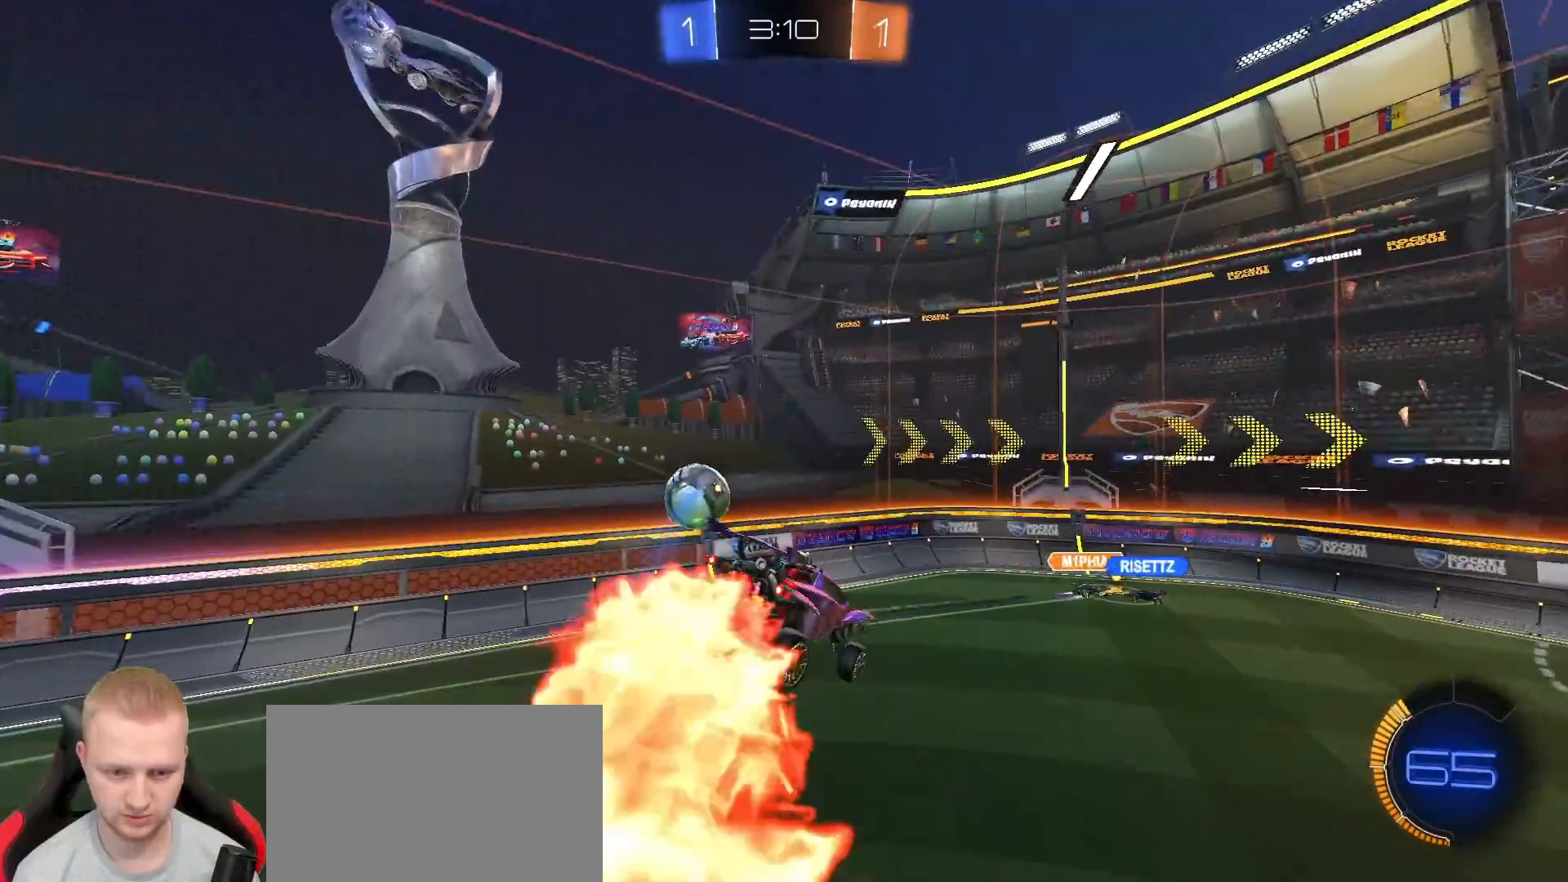
{"dt_ms": 500, "buttons": ["R2"], "left_stick": "center", "right_stick": "center", "events": [[67, "R1", "down"], [200, "R1", "up"], [200, "TRIANGLE", "down"], [283, "R1", "down"], [317, "TRIANGLE", "up"], [333, "L1", "down"], [333, "left_stick", "right"], [433, "L1", "up"], [433, "R1", "up"], [450, "left_stick", "center"]]}
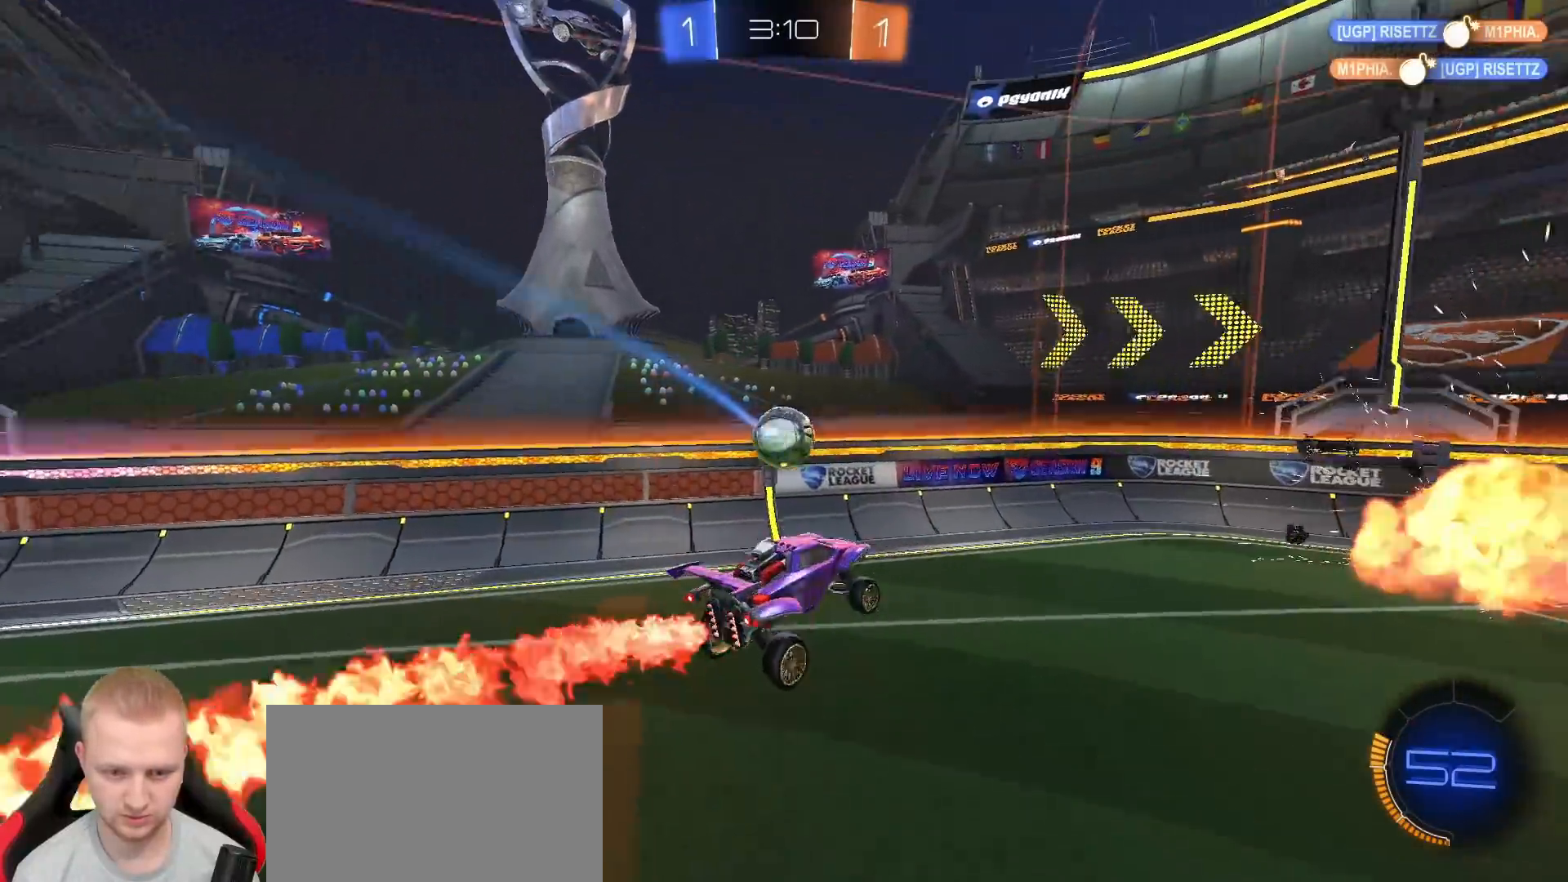
{"dt_ms": 1000, "buttons": ["R2"], "left_stick": "right", "right_stick": "center", "events": [[233, "R2", "up"], [367, "R2", "down"], [483, "left_stick", "right"], [650, "R1", "down"], [950, "R1", "up"]]}
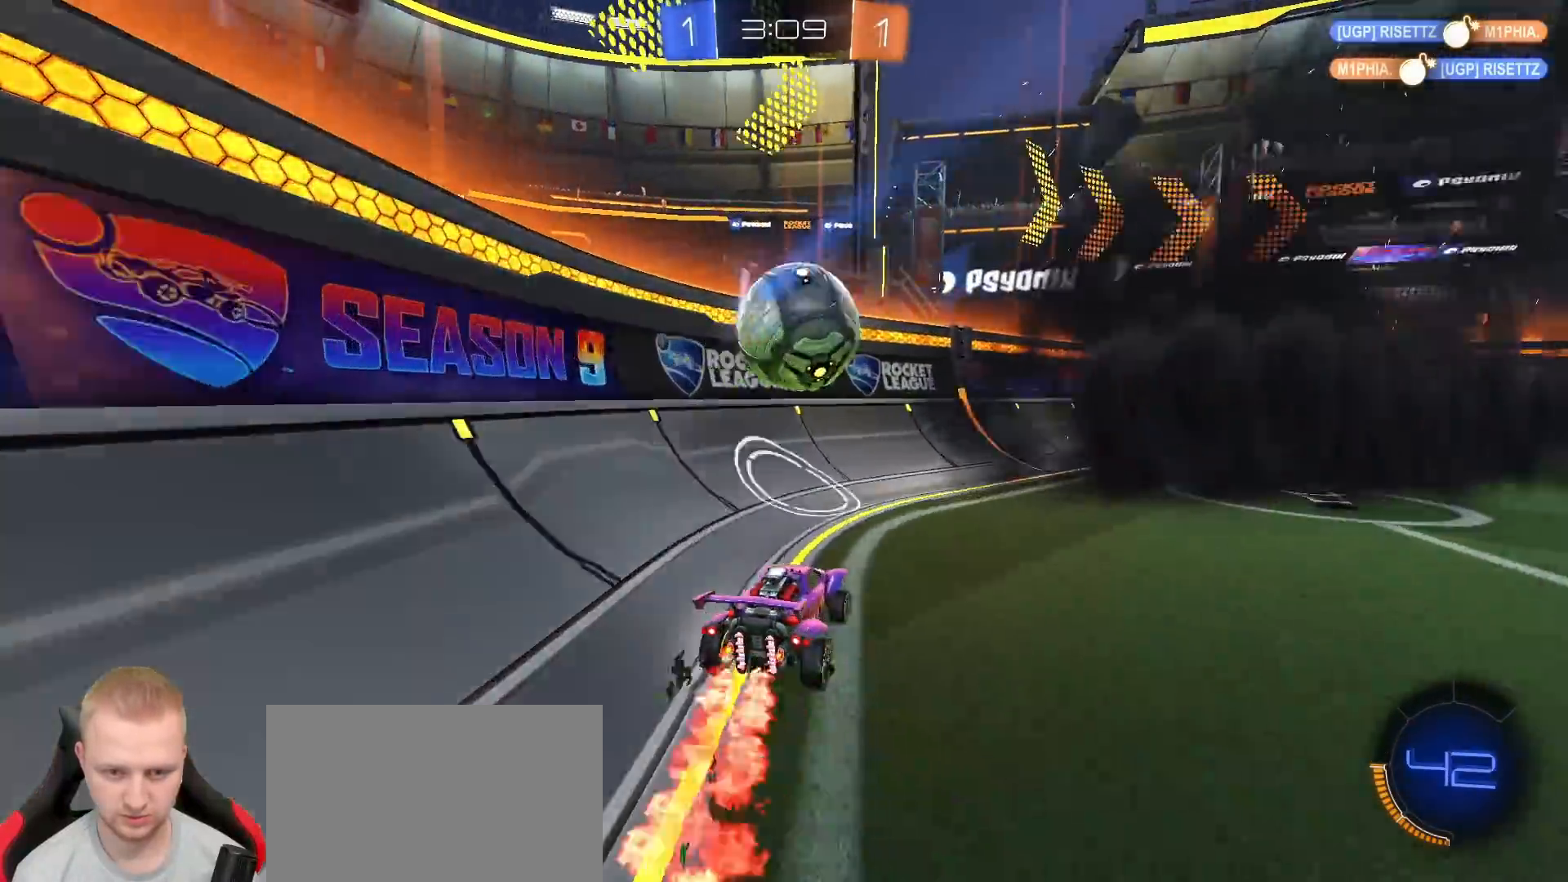
{"dt_ms": 500, "buttons": ["R1", "R2"], "left_stick": "right", "right_stick": "center", "events": [[83, "R2", "up"], [217, "R2", "down"], [300, "R1", "down"]]}
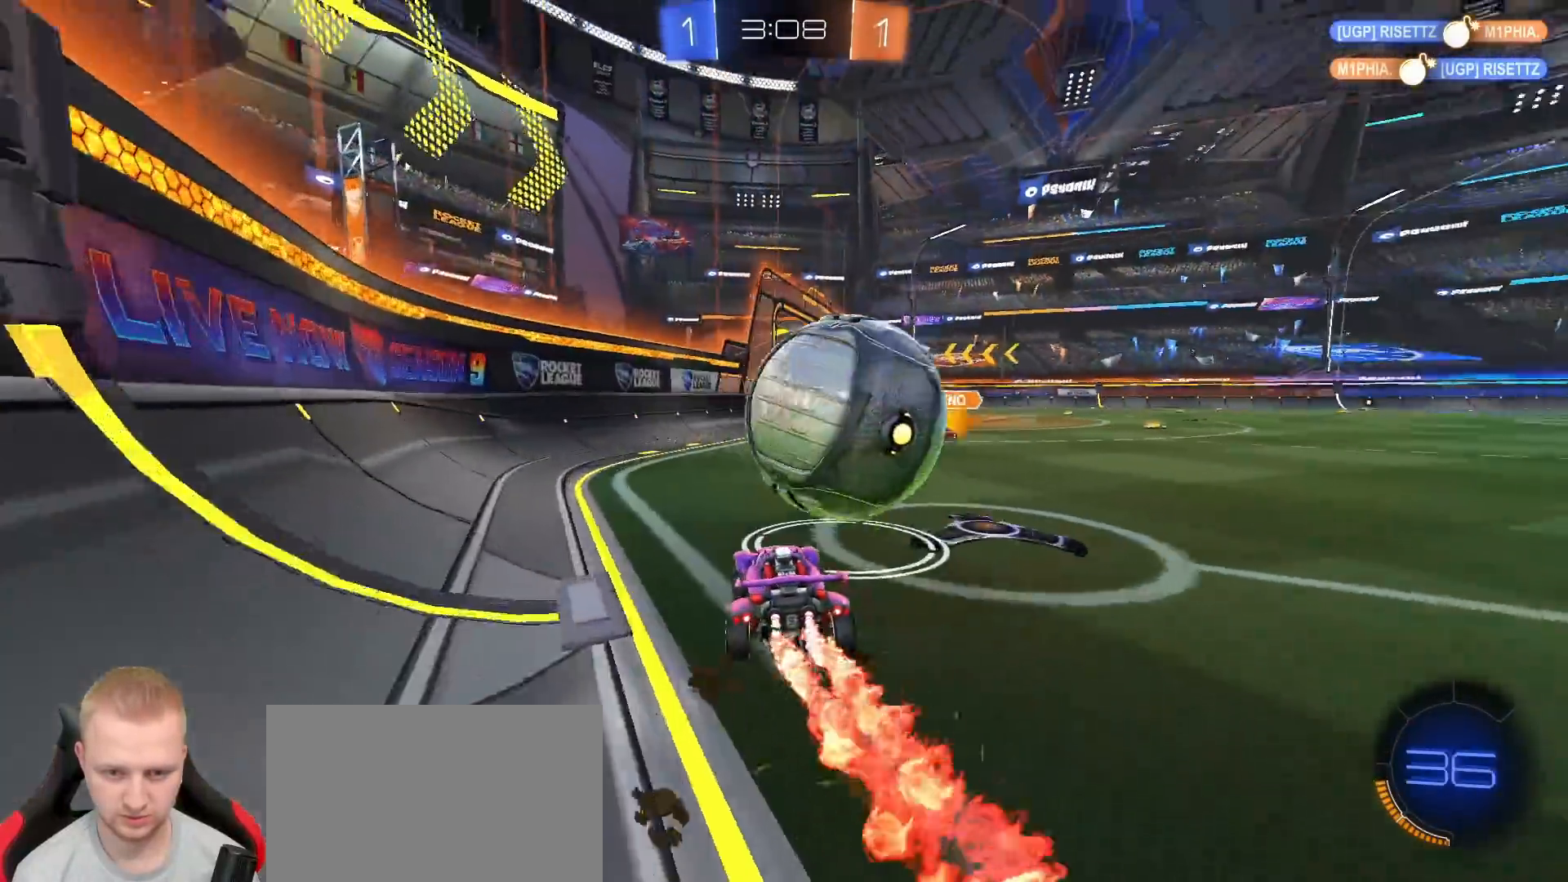
{"dt_ms": 500, "buttons": ["CROSS", "L1", "R2"], "left_stick": "up-left", "right_stick": "center", "events": [[100, "left_stick", "center"], [267, "CROSS", "down"], [367, "CROSS", "up"], [417, "L1", "down"], [417, "R1", "up"], [417, "left_stick", "up-left"], [450, "CROSS", "down"]]}